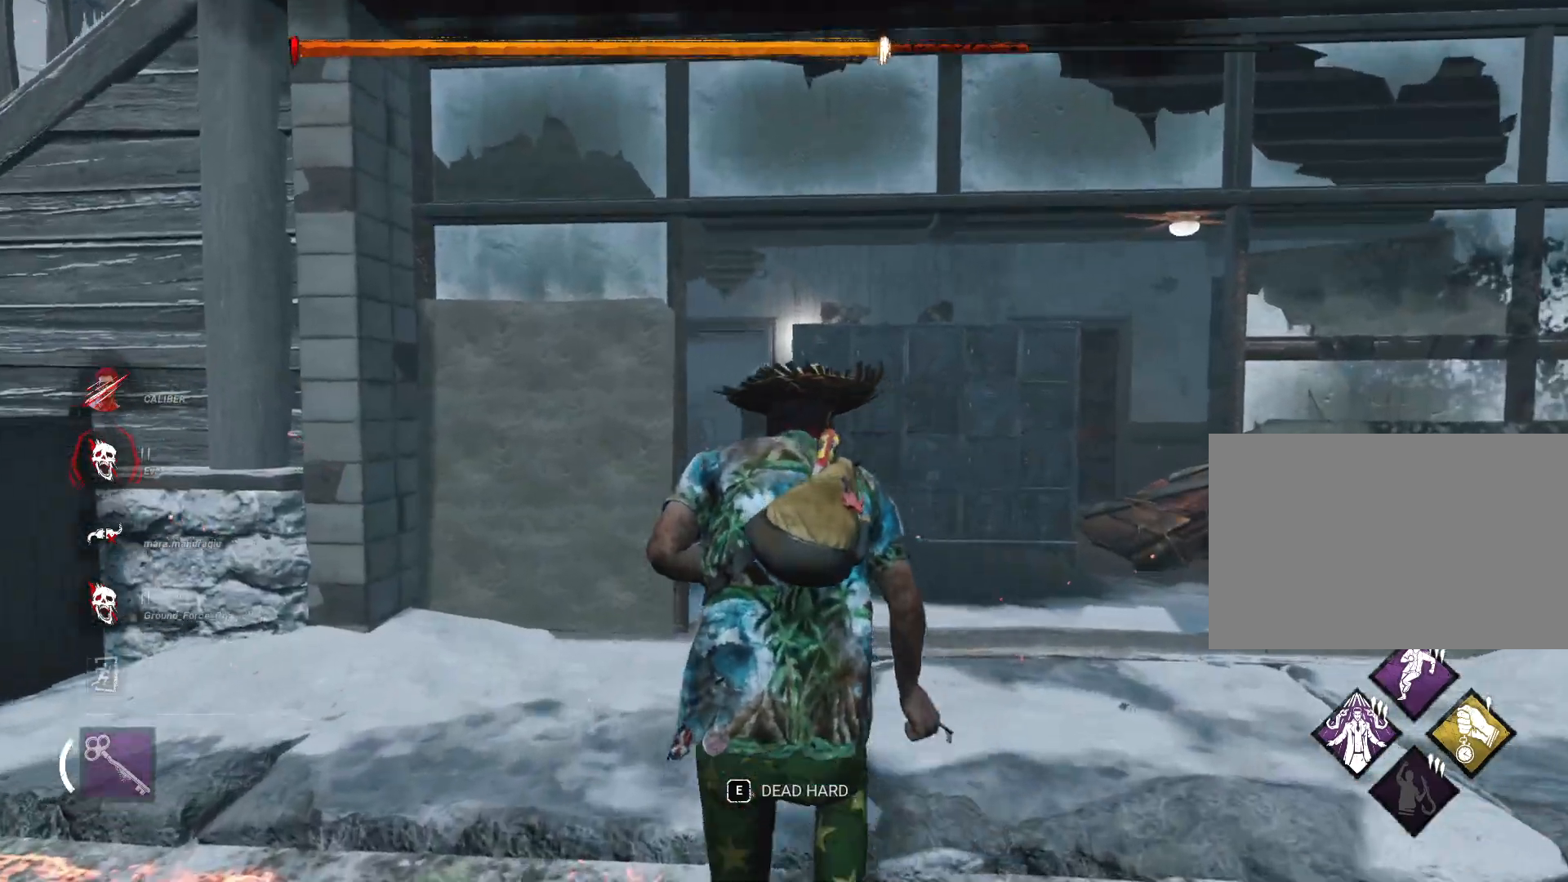
Gameplay with keyboard and mouse; each line is a JSON object with the keys and mouse buttons held at the frame after it. "events" lists presses ("down") and releases ("up") of "1", "2", "3", "a", "alt", "d", "e", "f", "r", "s", "shift", "space", "tab", "w", "mouse_left", "mouse_wheel", "mouse_right", "mouse_mb4" and "mouse_mb5" between this image and that frame as [ms after this image, input, new state], when the widget could be followed in between. "mouse_left", "mouse_wheel", "mouse_right", "mouse_mb4", "mouse_mb5" = the "left", "wheel", "right", "mb4", "mb5" buttons of the "mouse" list. No other keys are recorded. "wheel" means that the mouse wheel is clicked or scrolled. Mouse movement is not recorded.
{"keys": ["d", "shift", "w"], "mouse": [], "events": [[384, "d", "down"]]}
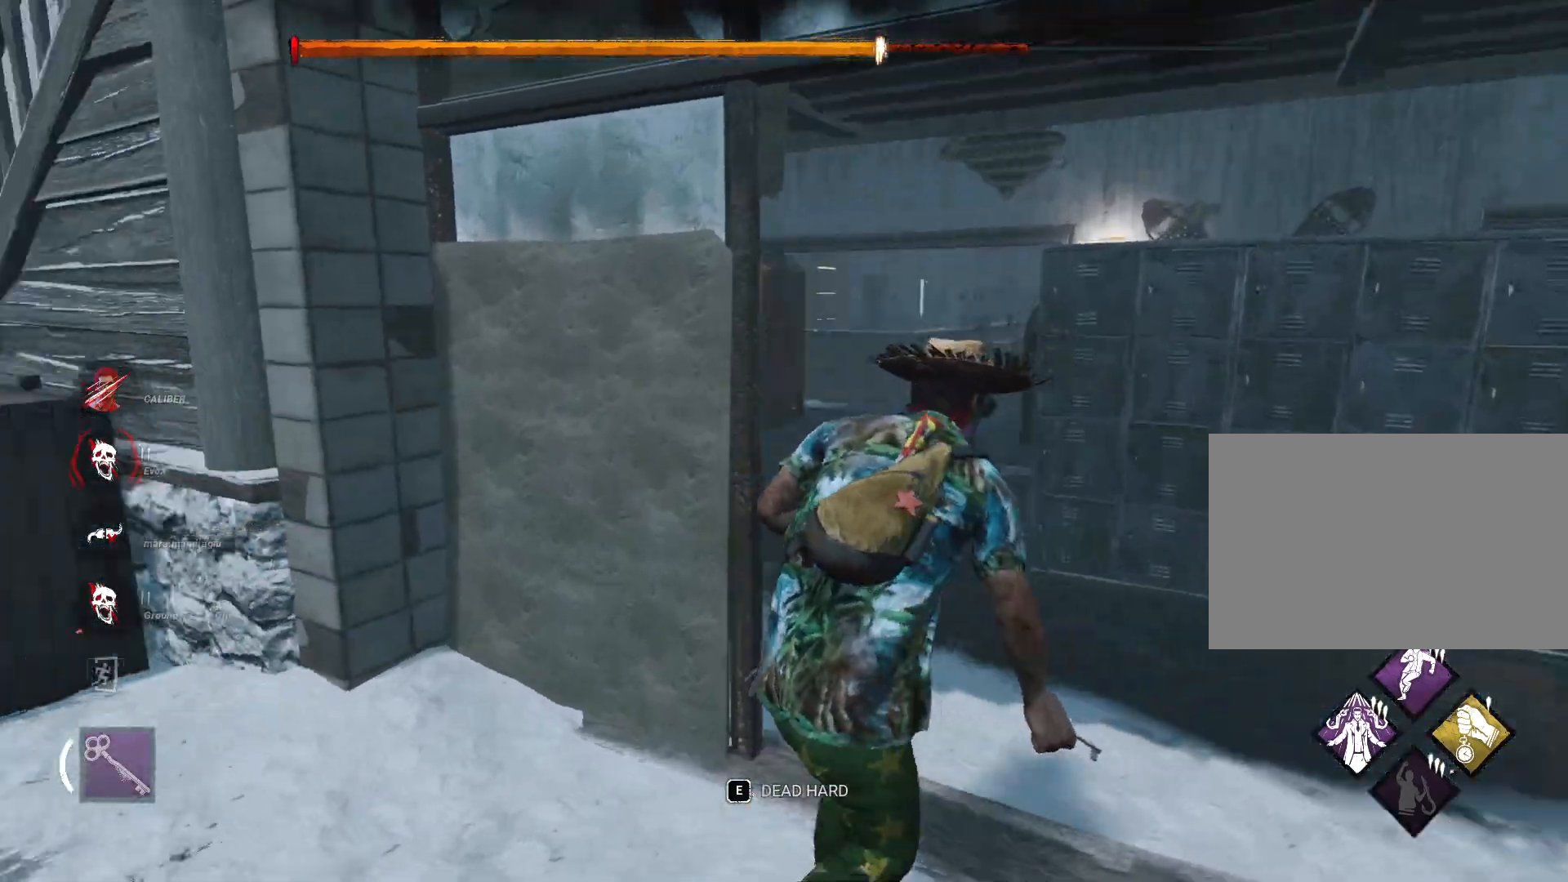
{"keys": ["shift", "w"], "mouse": [], "events": [[167, "d", "up"]]}
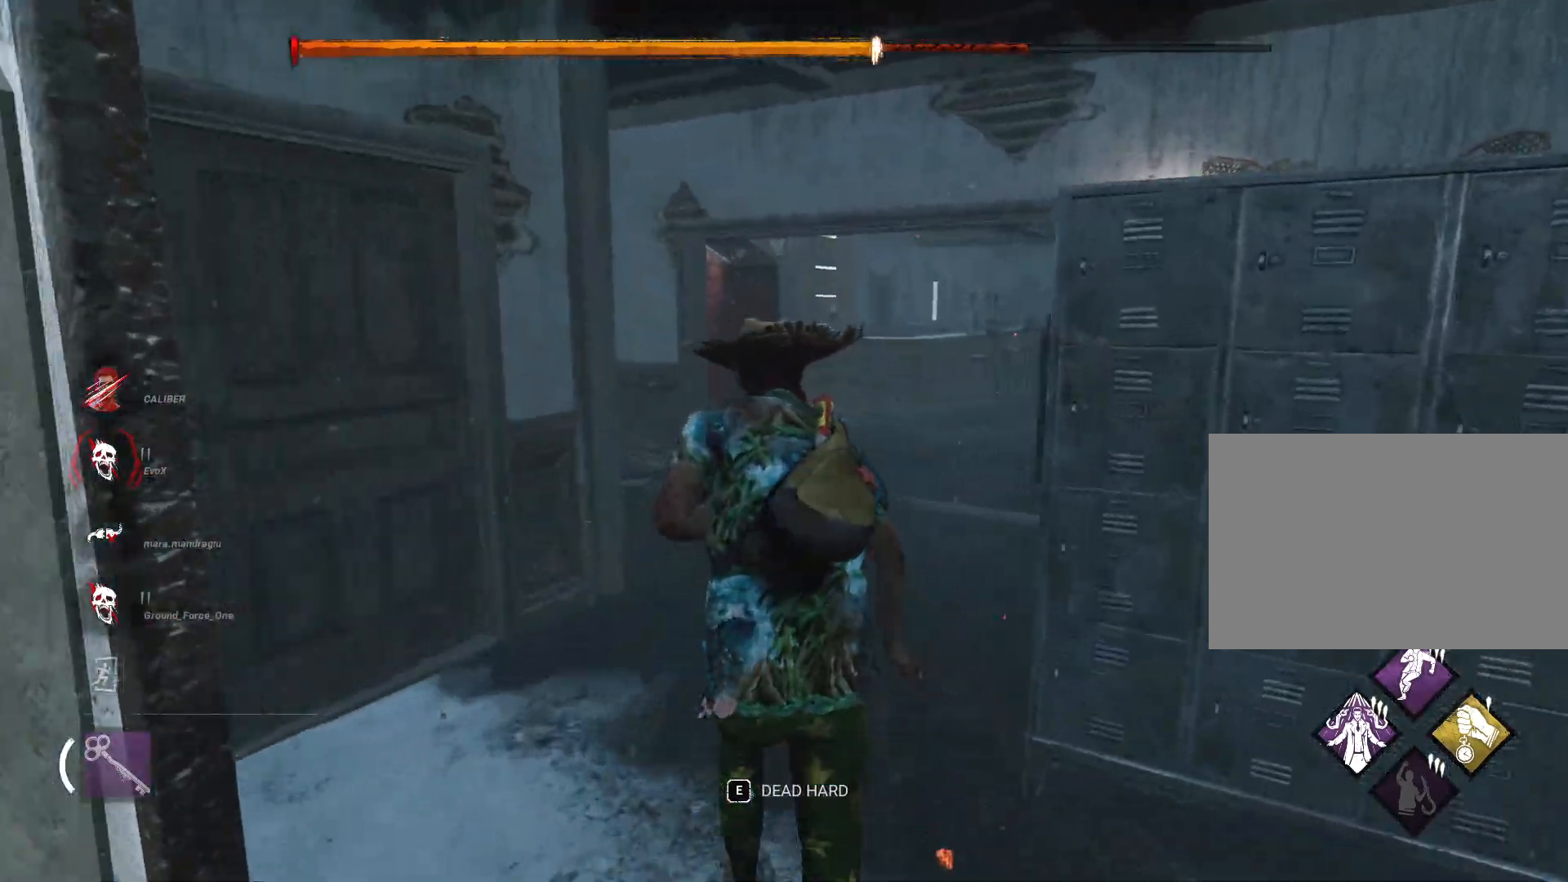
{"keys": ["shift", "w"], "mouse": [], "events": []}
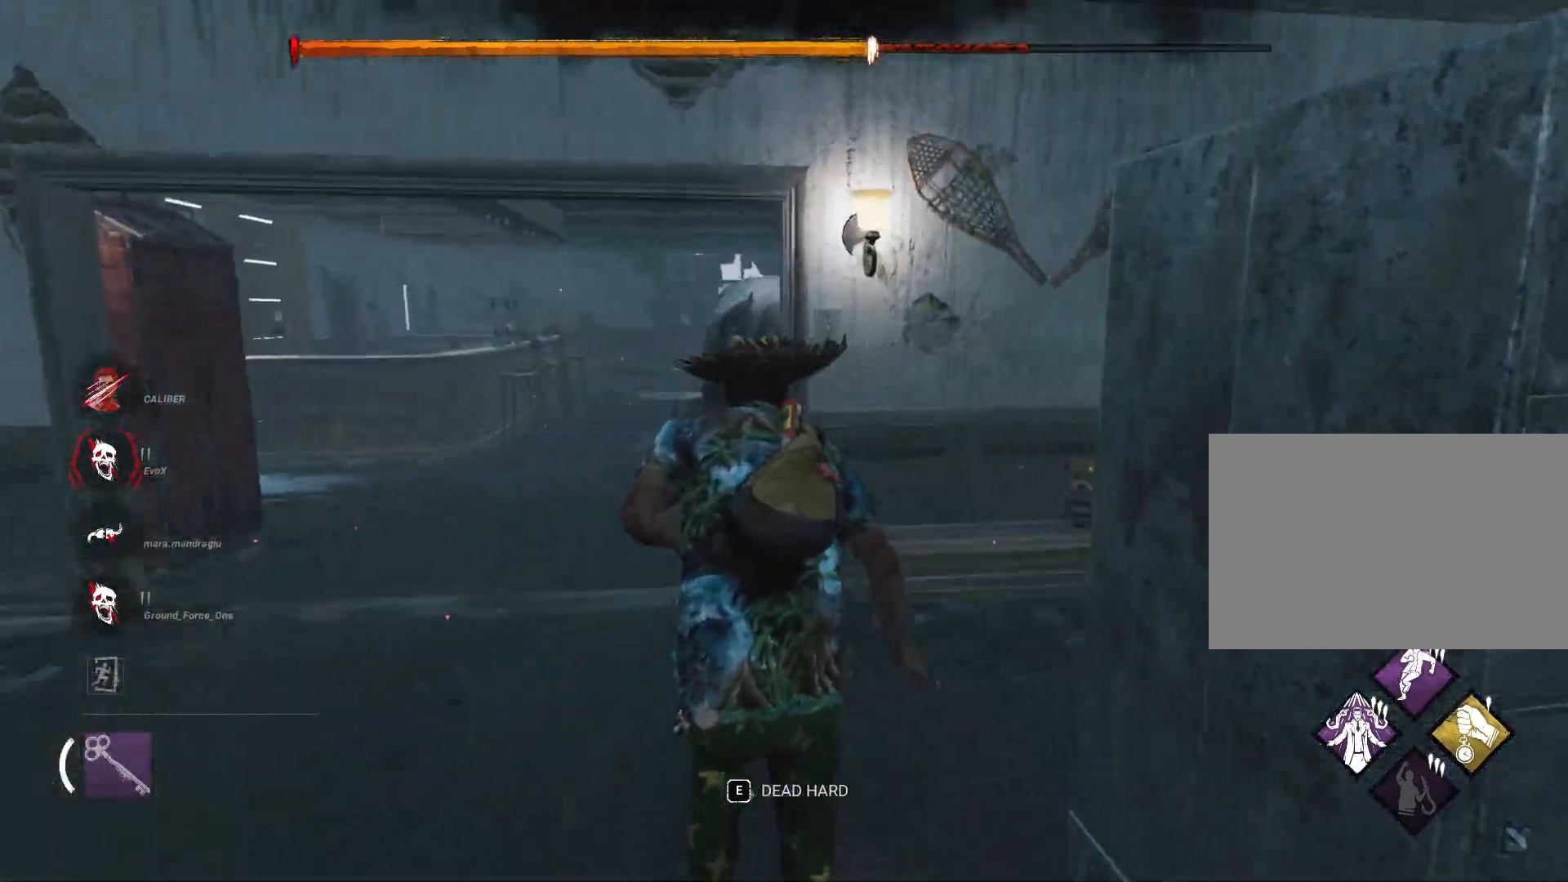
{"keys": ["a", "shift", "w"], "mouse": [], "events": [[67, "a", "down"], [333, "w", "up"], [384, "w", "down"]]}
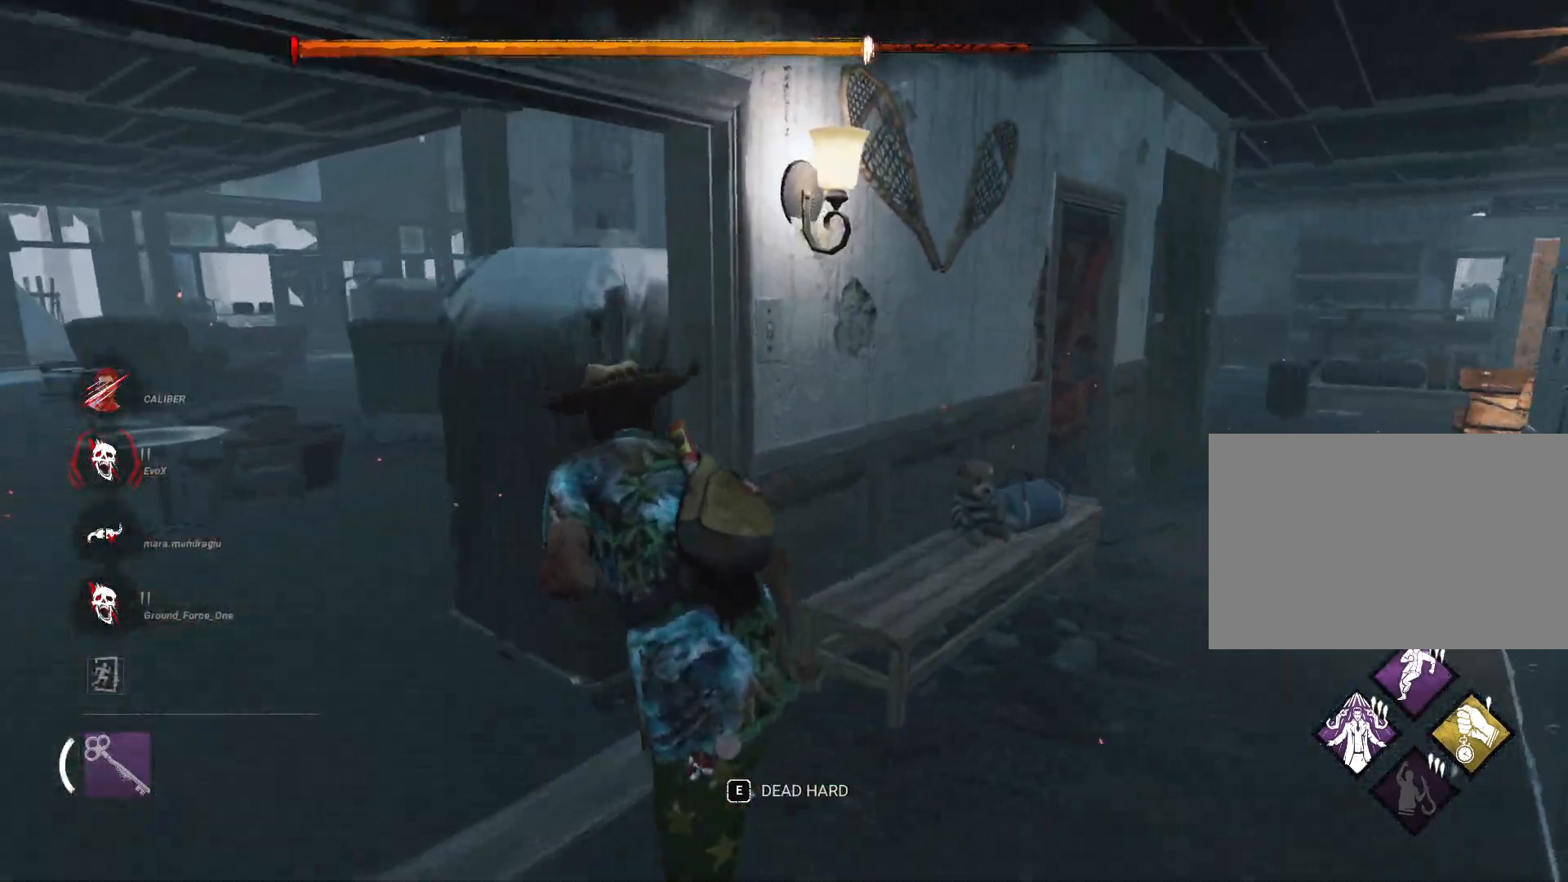
{"keys": ["a", "shift", "w"], "mouse": [], "events": []}
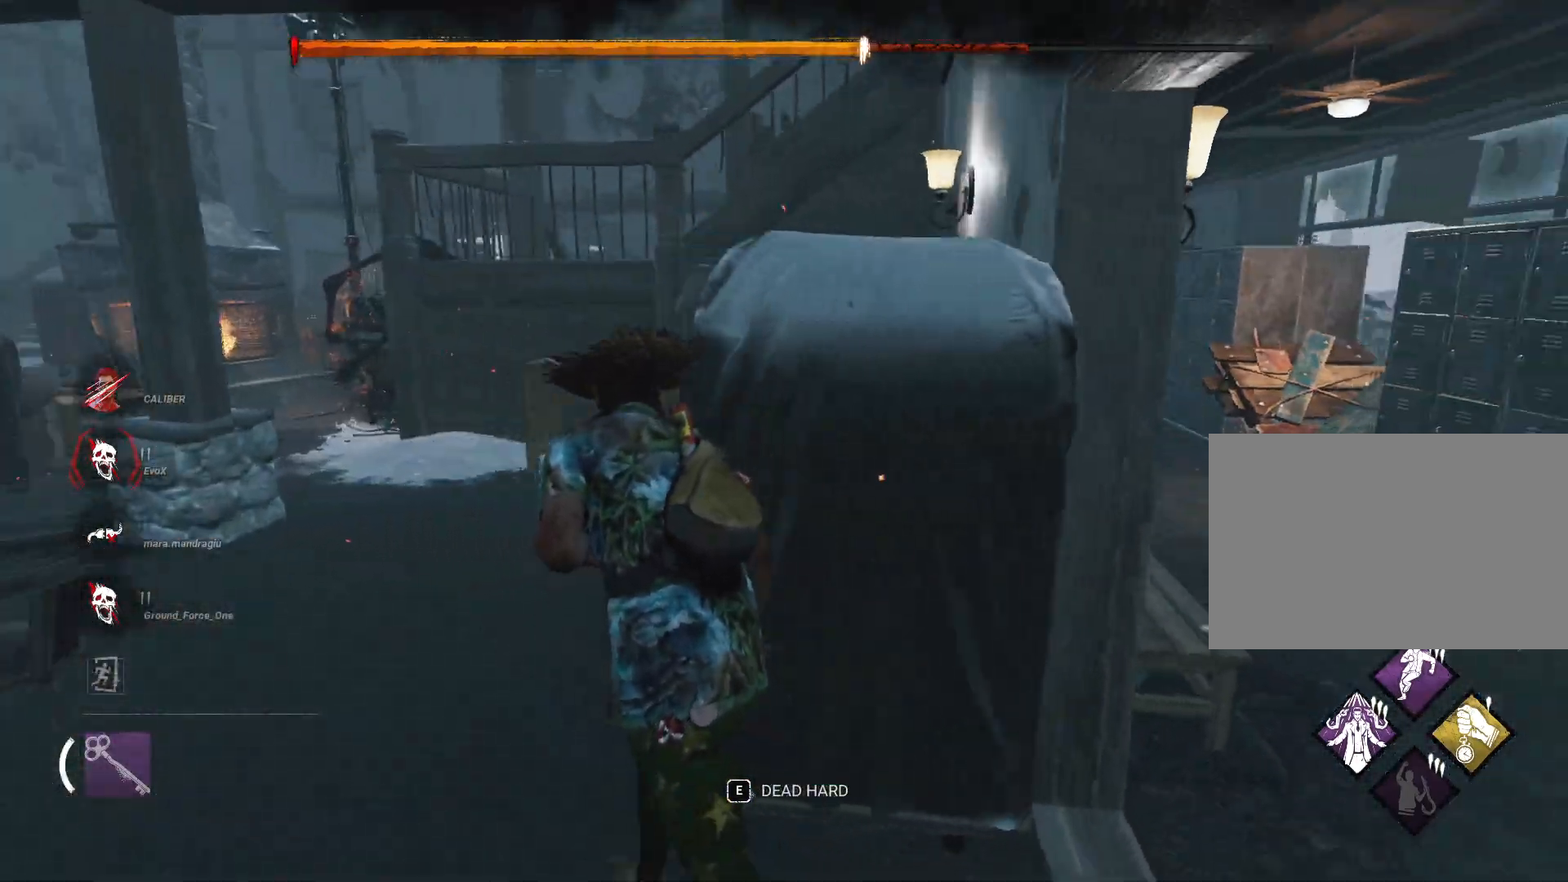
{"keys": ["shift", "w"], "mouse": [], "events": [[417, "a", "up"]]}
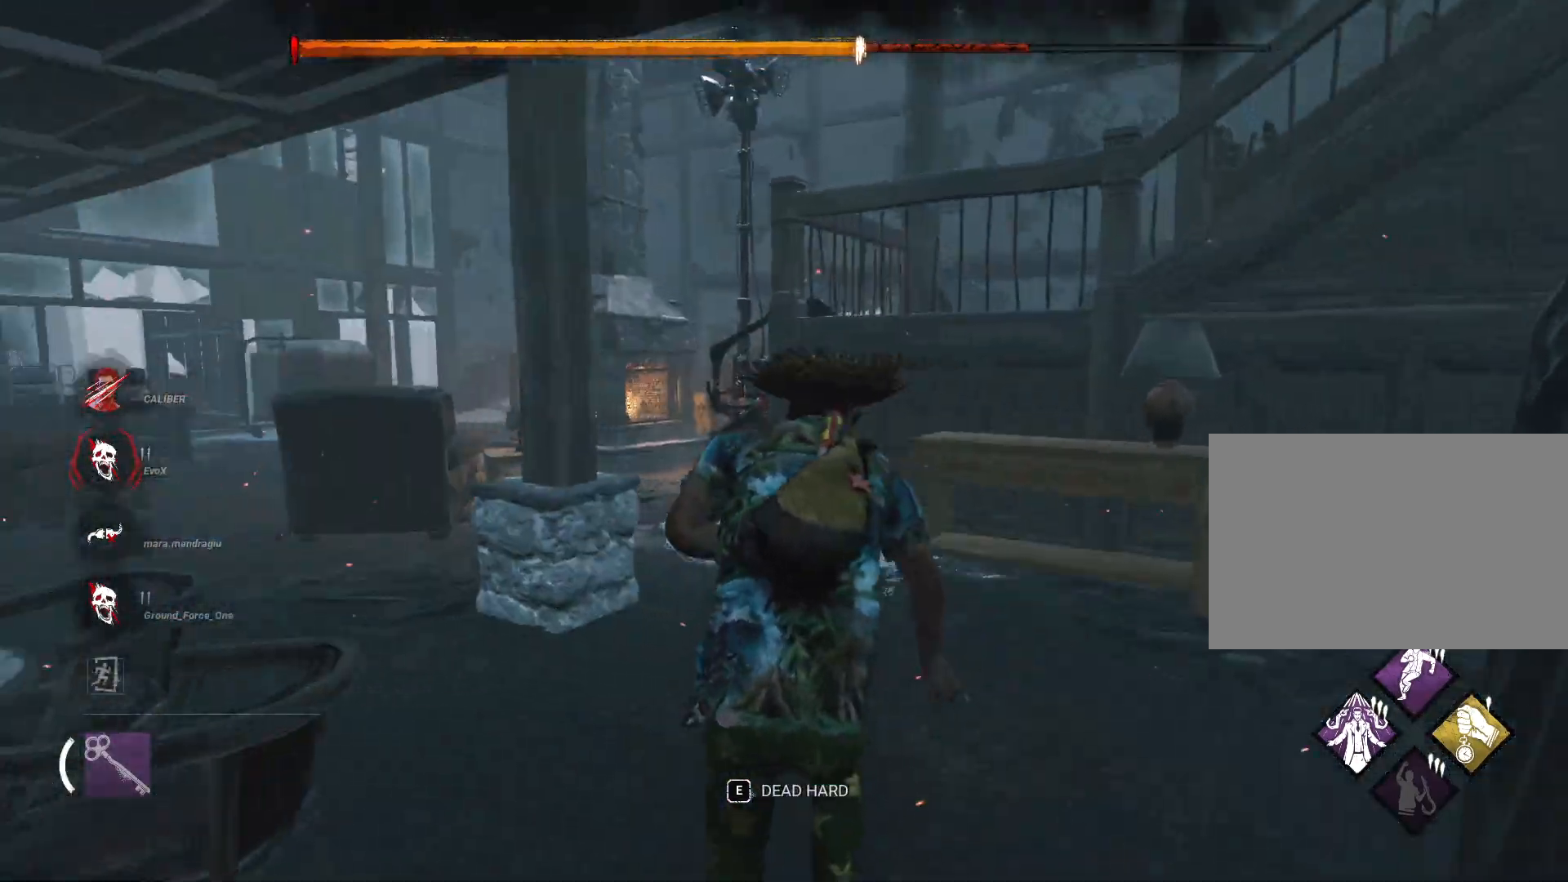
{"keys": ["shift", "w"], "mouse": [], "events": []}
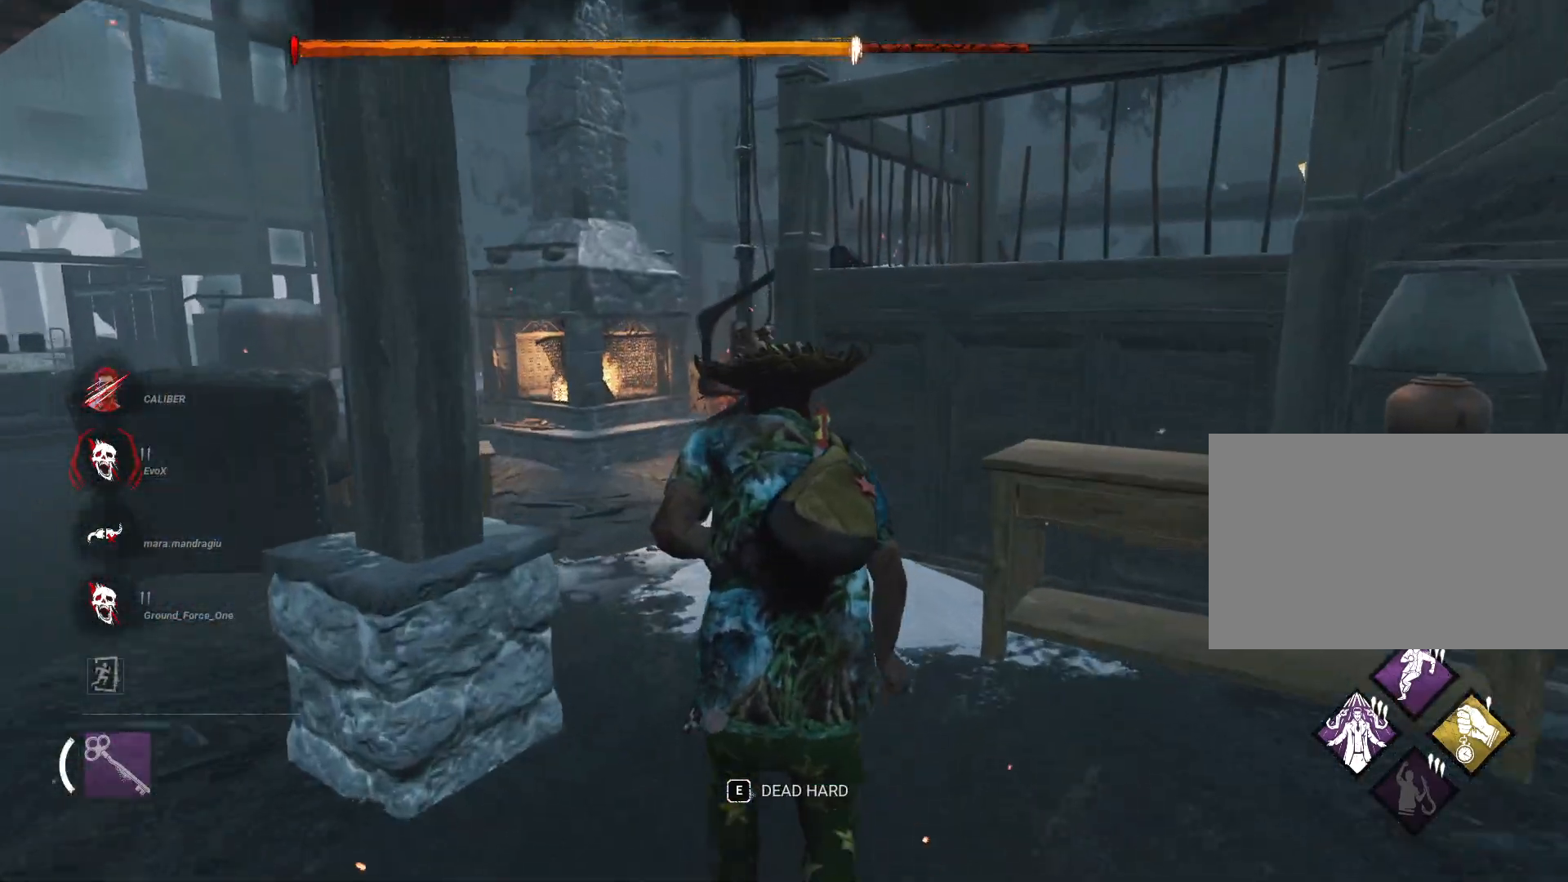
{"keys": ["a", "shift", "w"], "mouse": [], "events": [[317, "a", "down"]]}
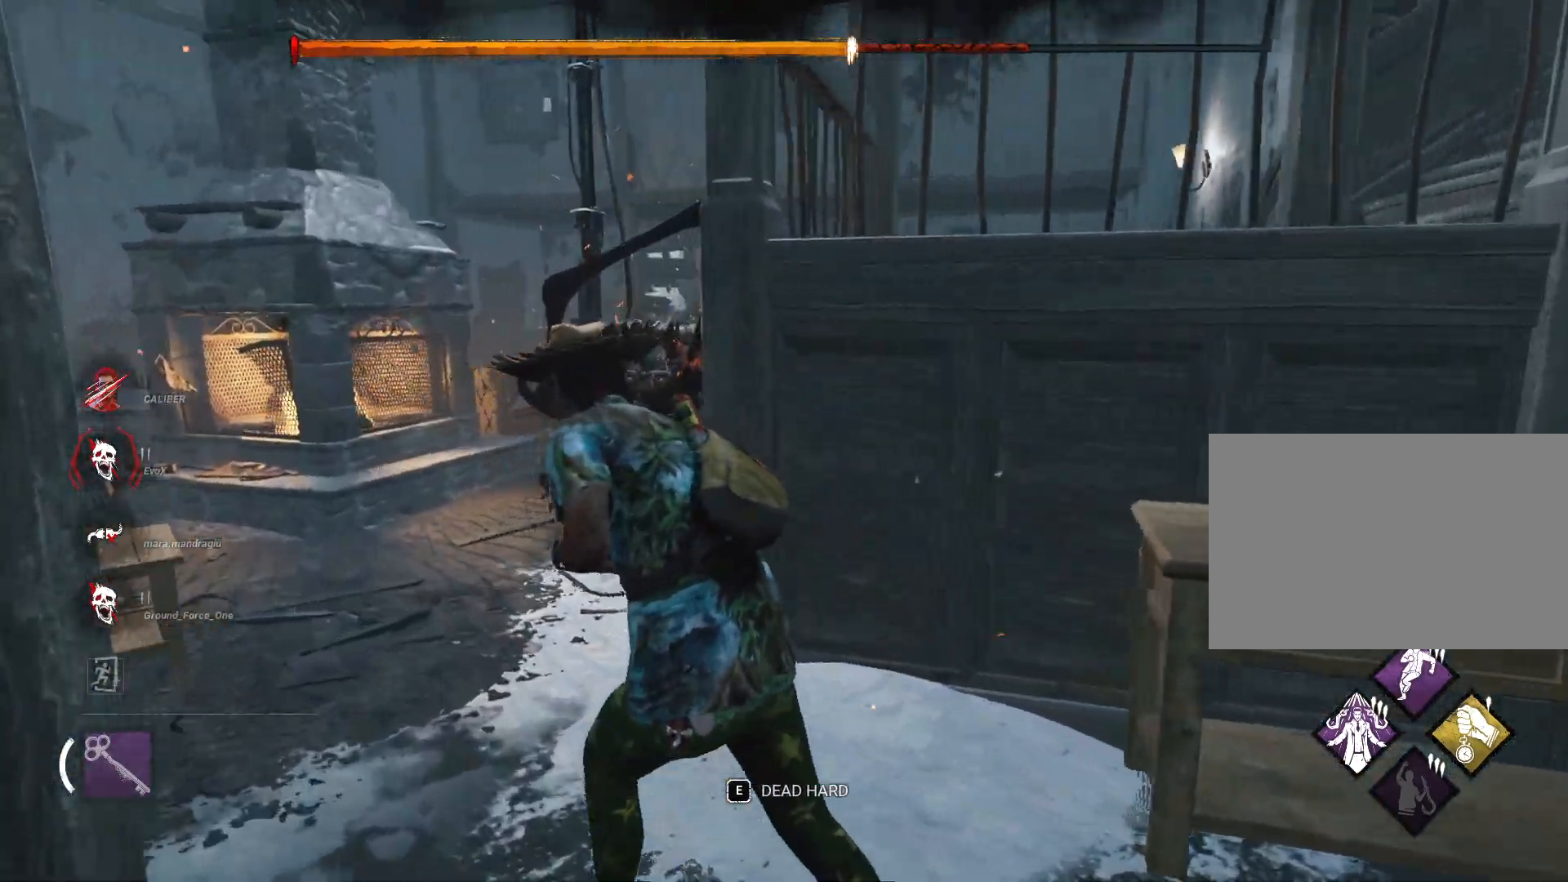
{"keys": ["a", "shift"], "mouse": [], "events": [[367, "w", "up"]]}
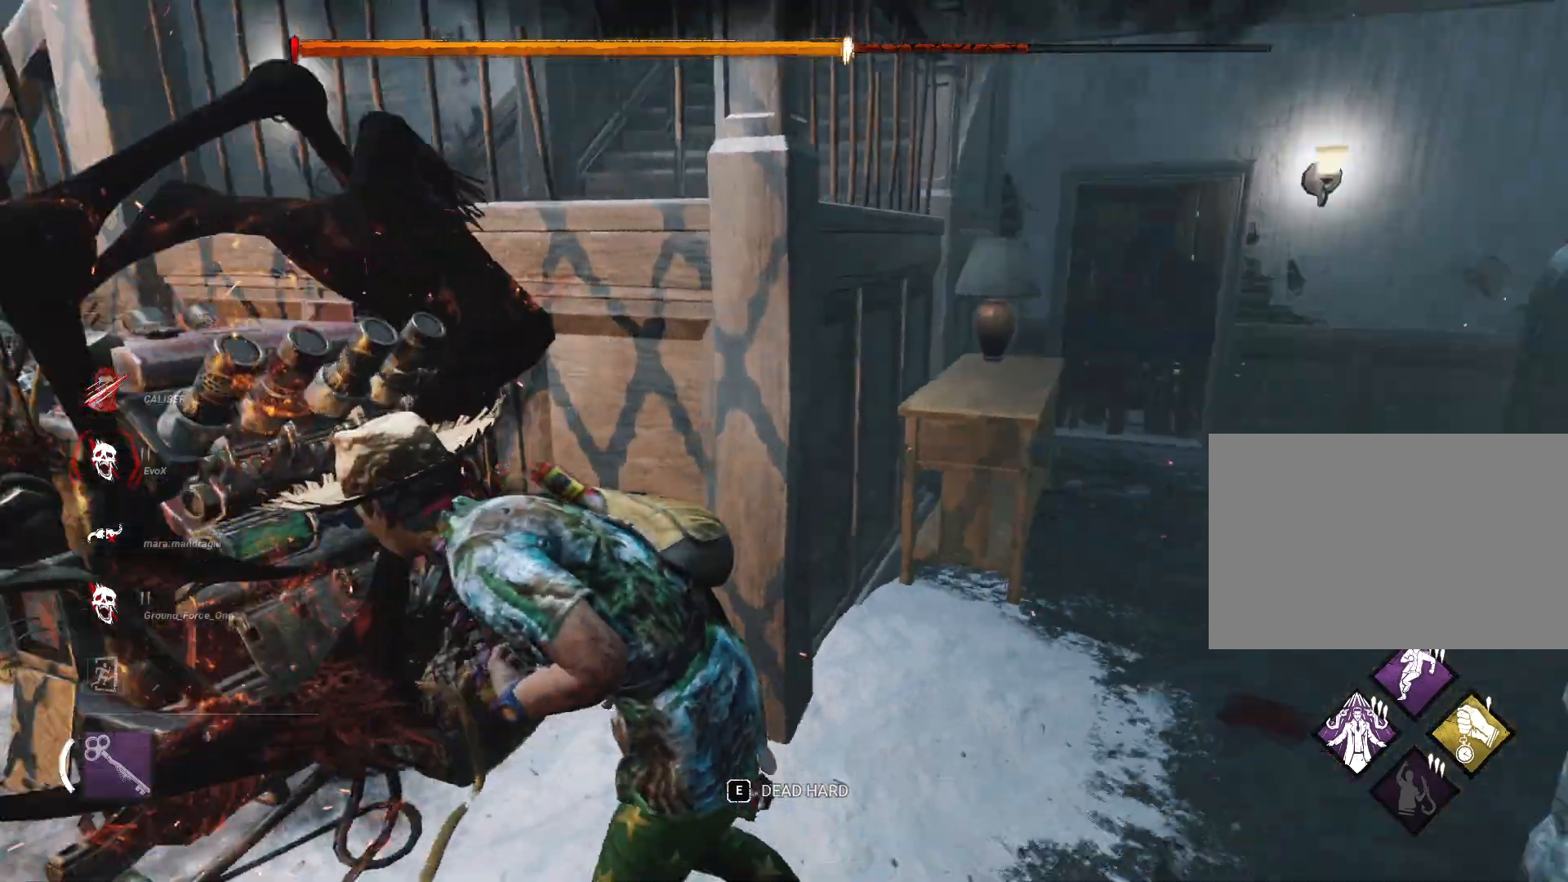
{"keys": ["a", "shift", "w"], "mouse": [], "events": [[50, "s", "down"], [300, "s", "up"], [434, "w", "down"]]}
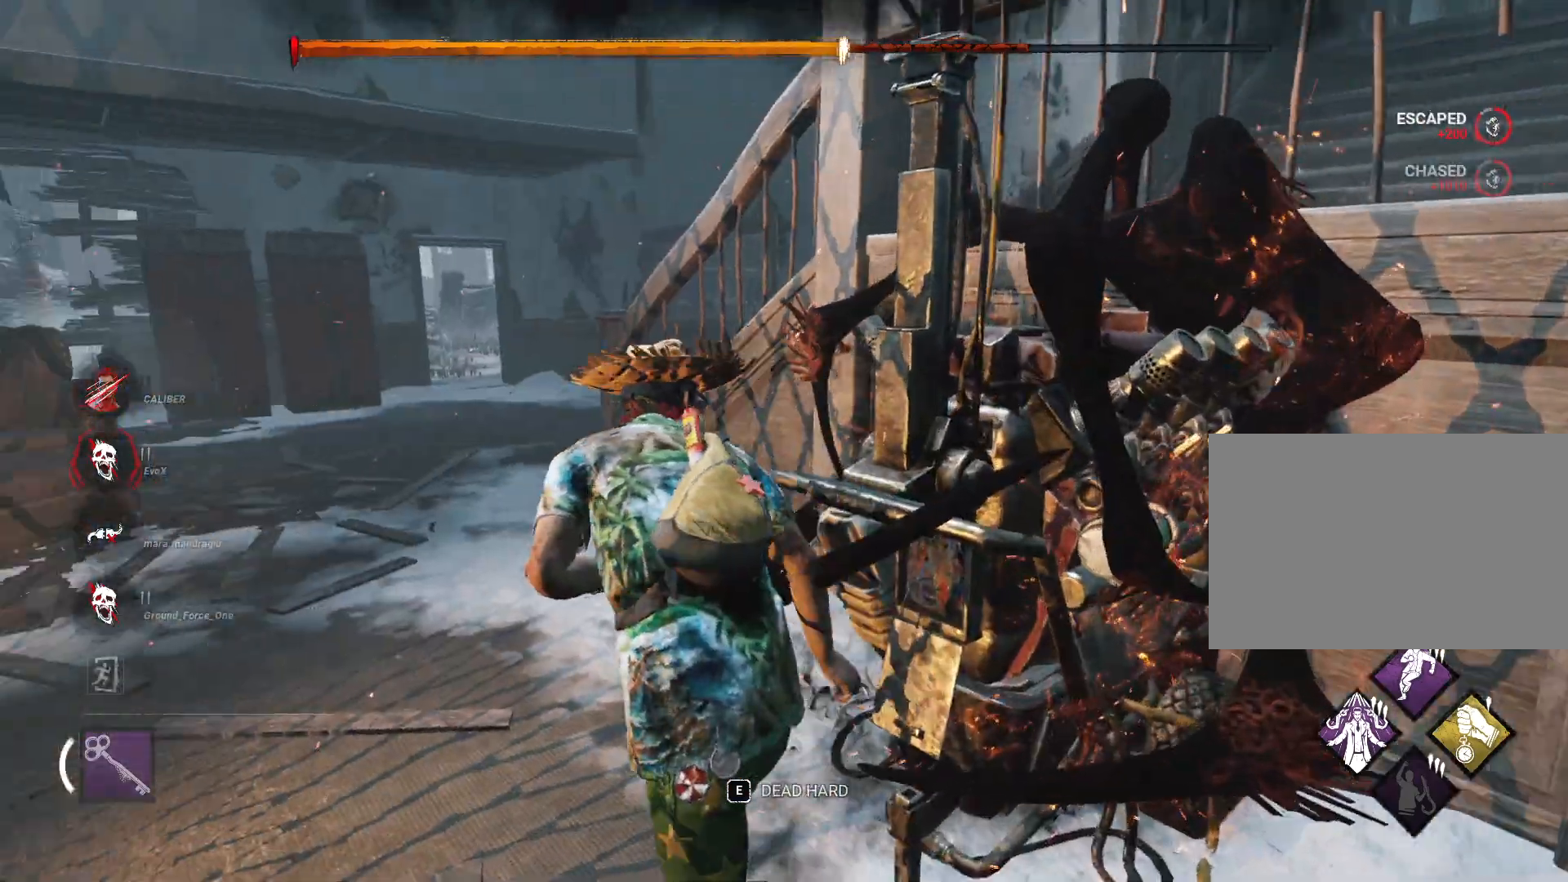
{"keys": ["shift", "w"], "mouse": [], "events": [[167, "a", "up"]]}
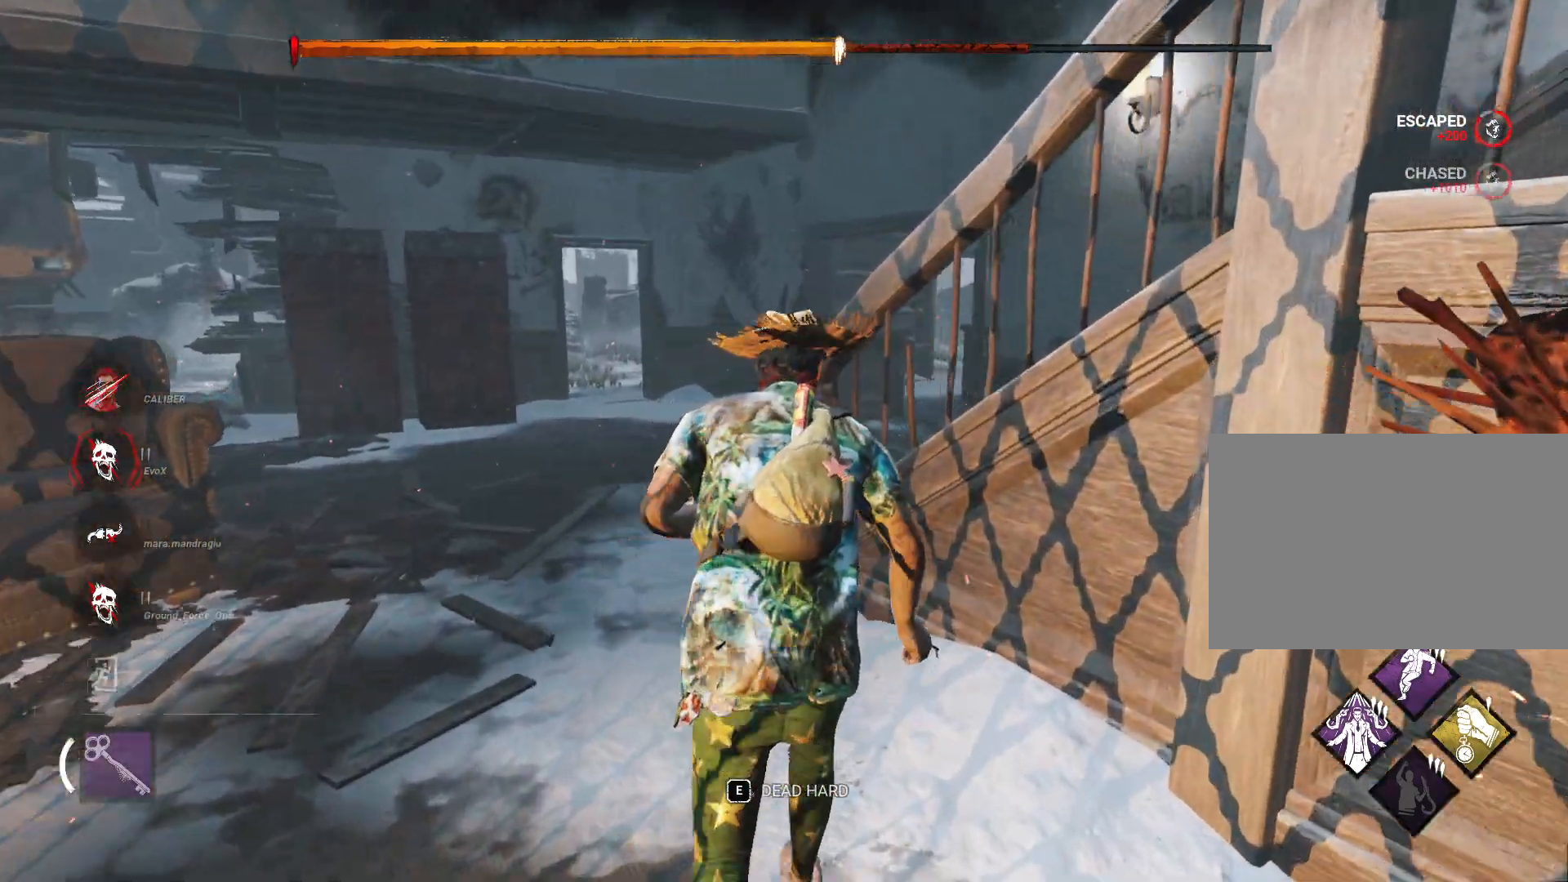
{"keys": ["a", "shift", "w"], "mouse": [], "events": [[133, "a", "down"]]}
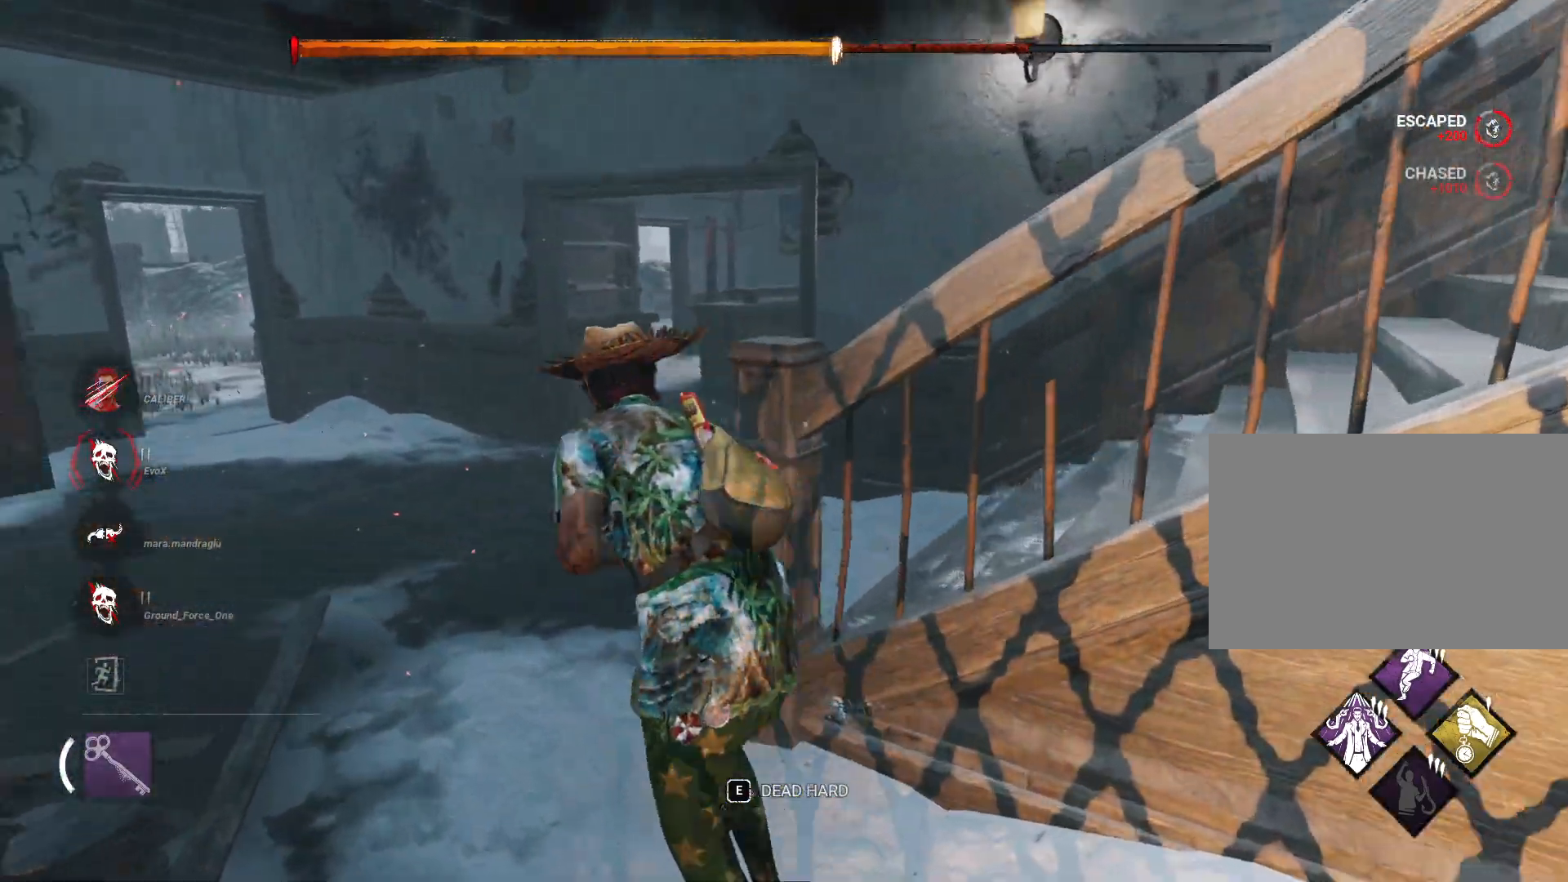
{"keys": ["shift", "w"], "mouse": [], "events": [[100, "a", "up"]]}
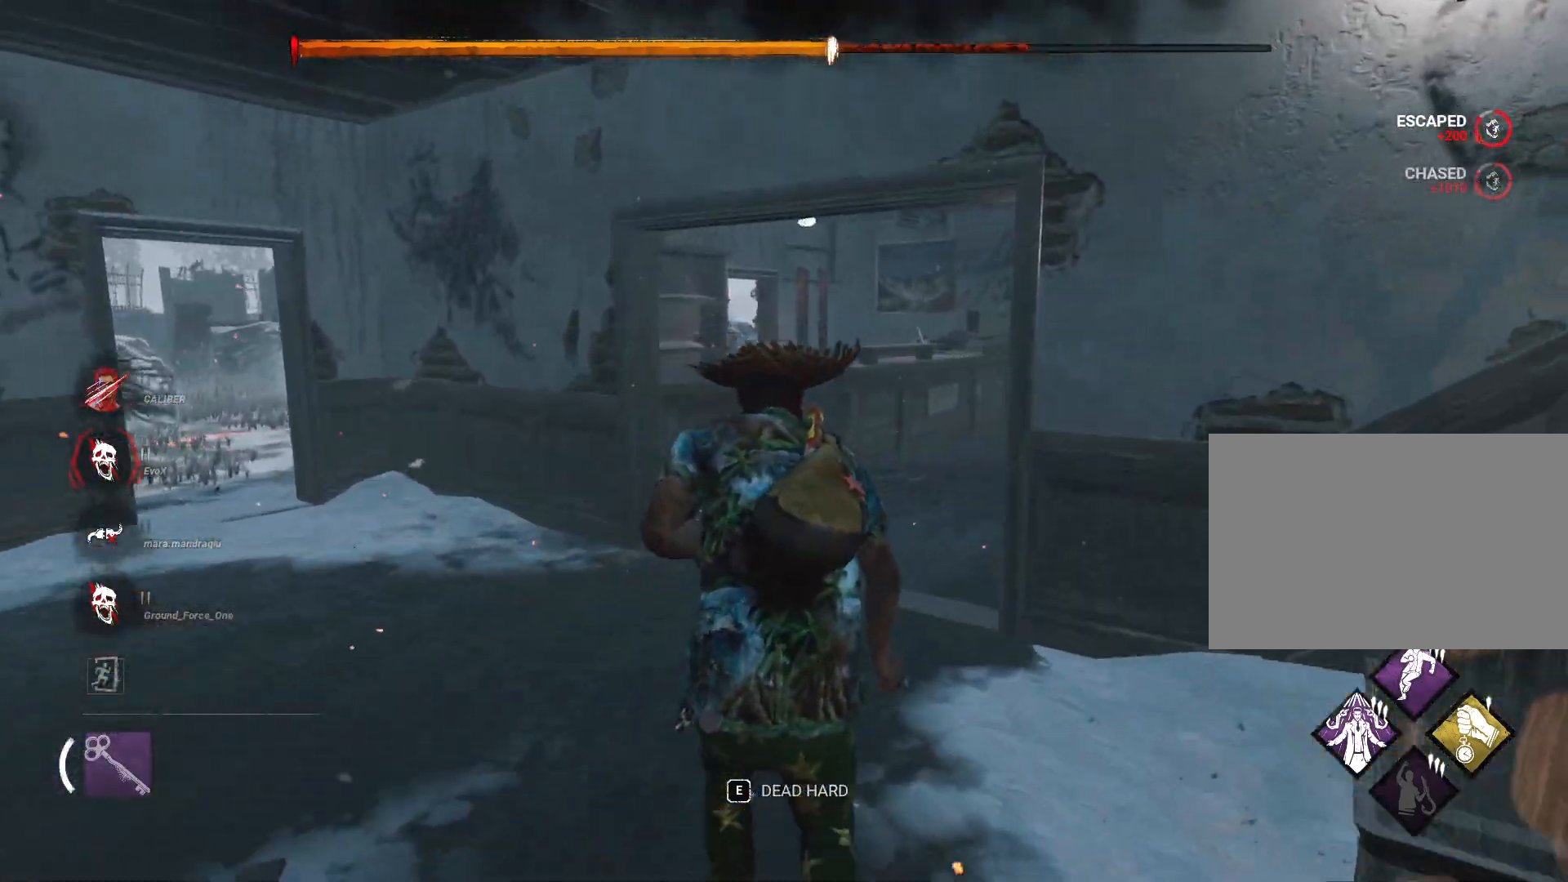
{"keys": ["shift", "w"], "mouse": [], "events": []}
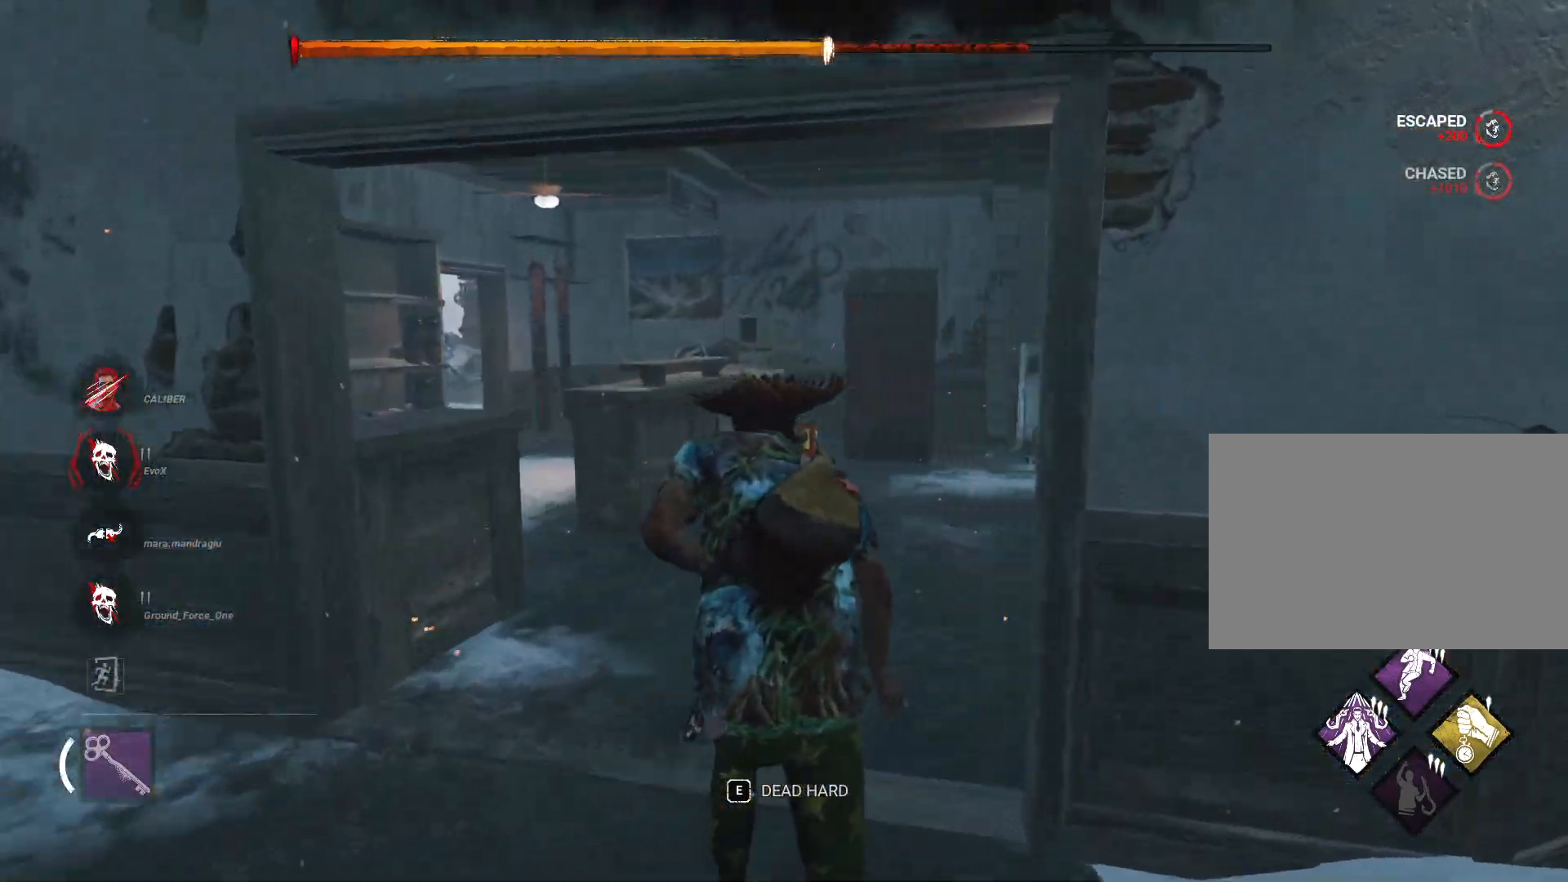
{"keys": ["shift", "w"], "mouse": [], "events": []}
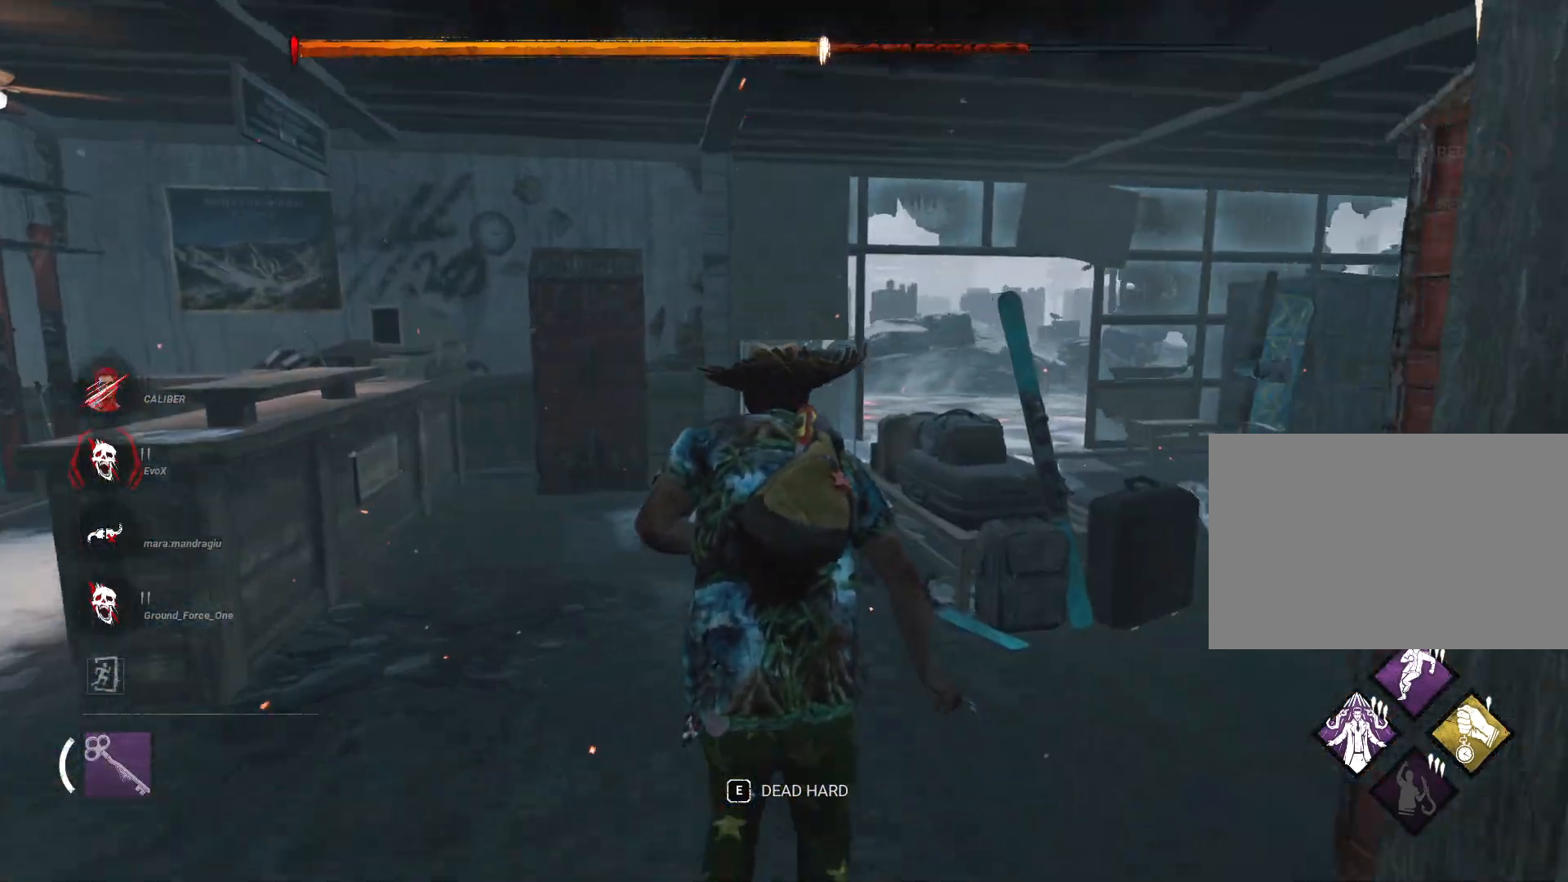
{"keys": ["a", "shift", "w"], "mouse": [], "events": [[150, "a", "down"]]}
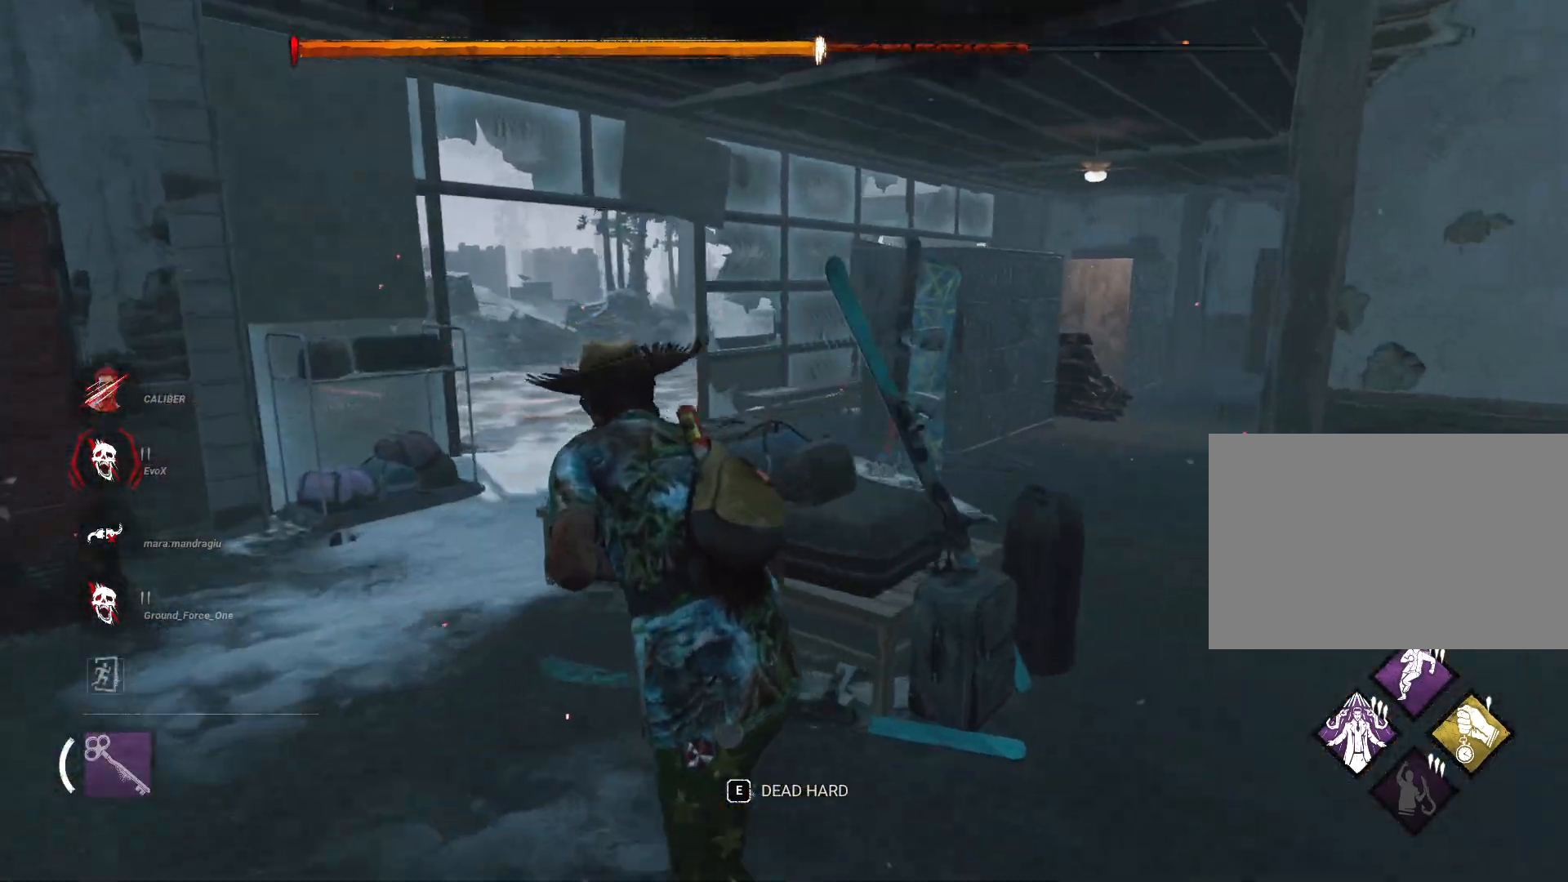
{"keys": ["shift", "w"], "mouse": [], "events": [[401, "a", "up"]]}
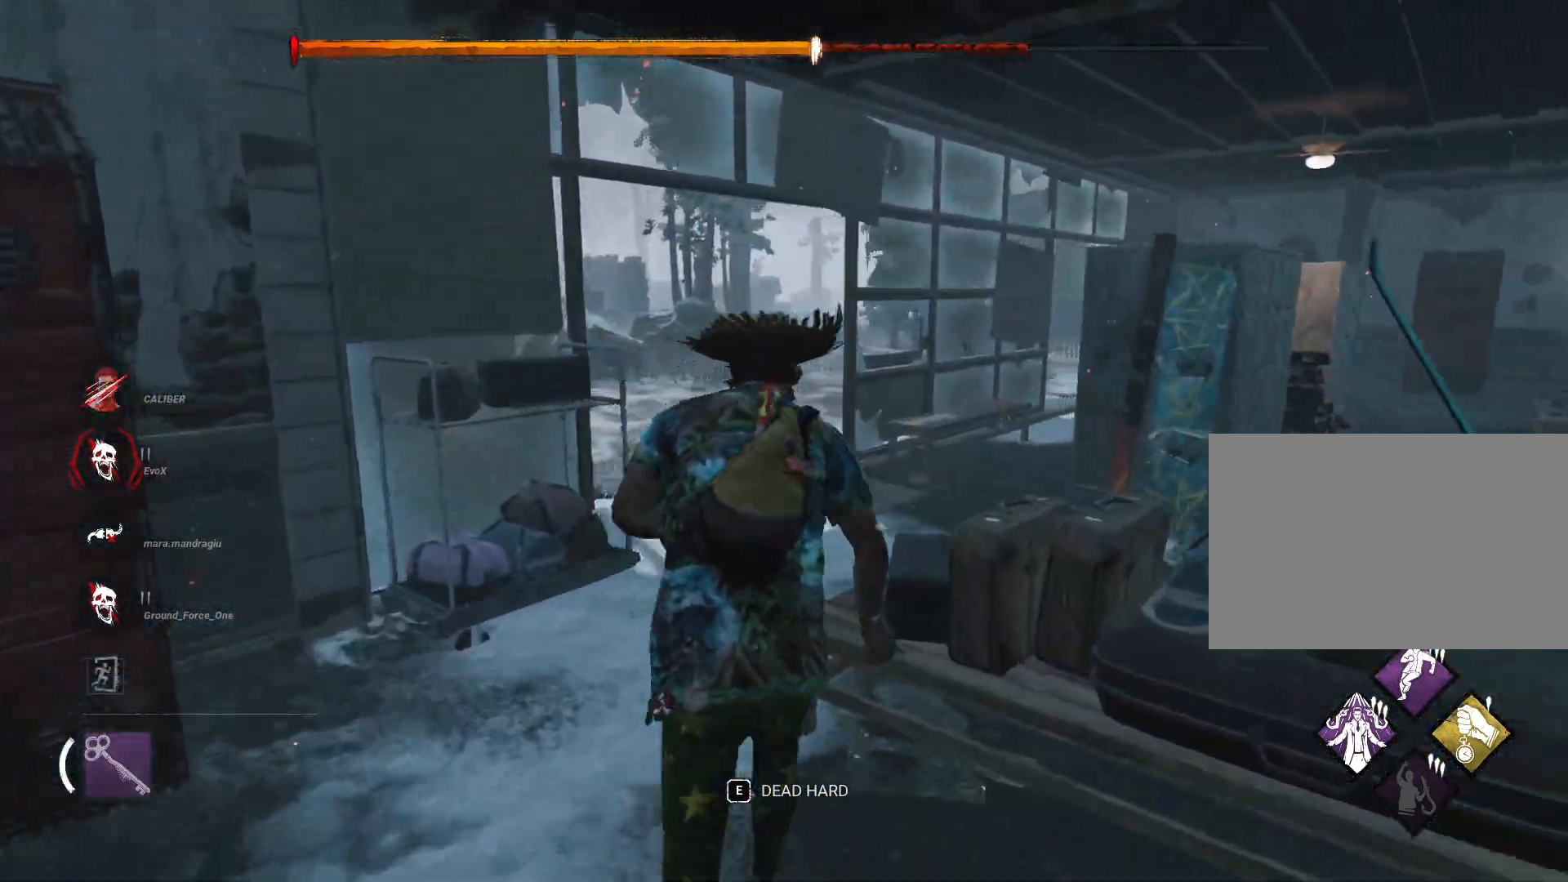
{"keys": ["a", "shift", "w"], "mouse": [], "events": [[317, "a", "down"]]}
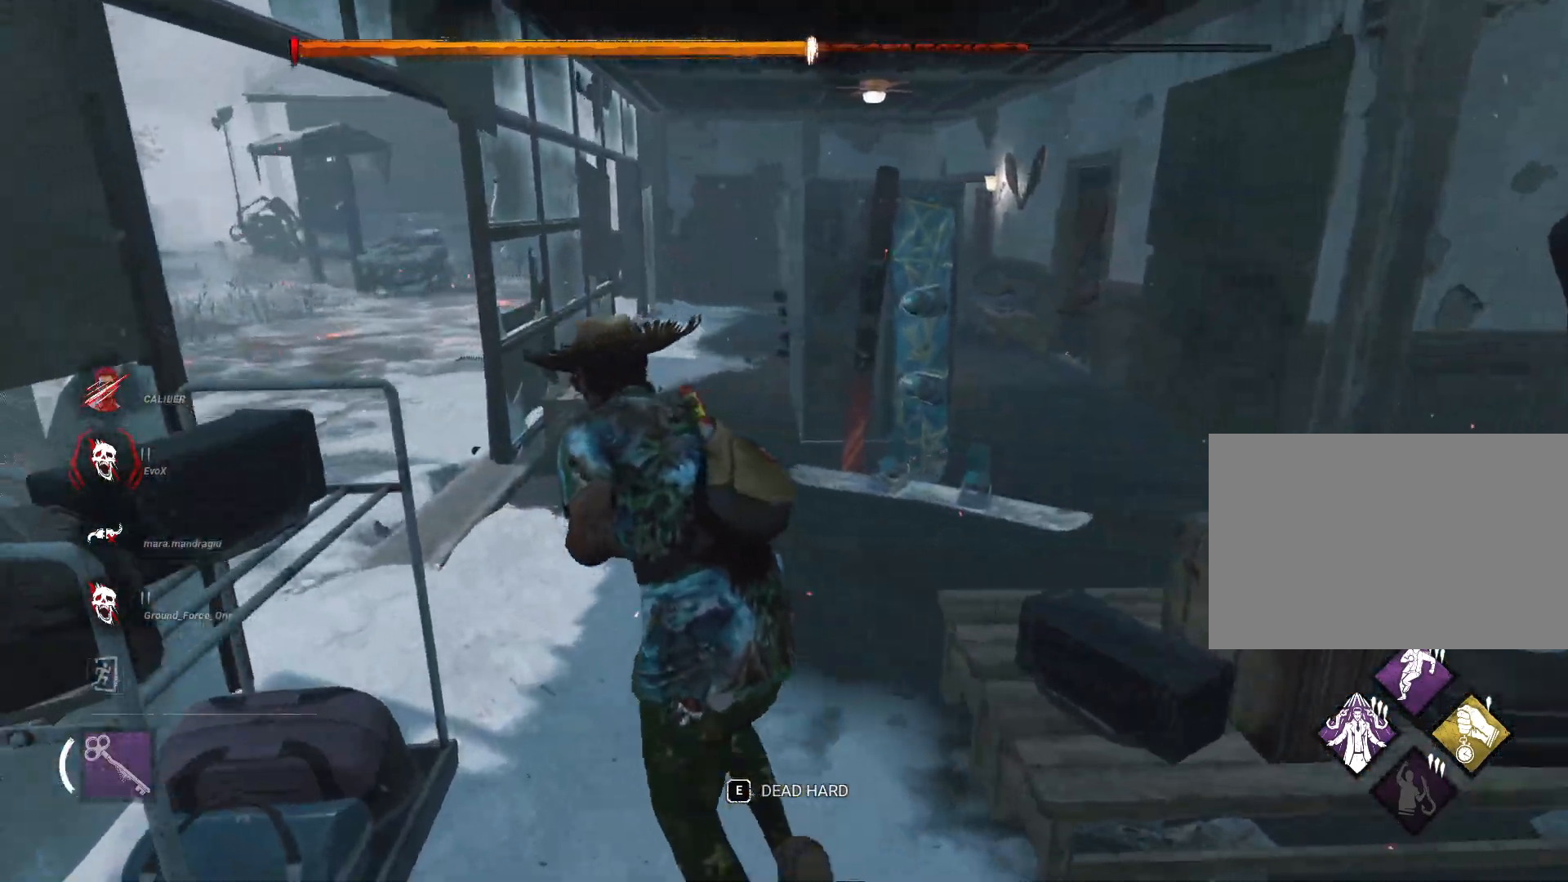
{"keys": ["a", "s", "shift"], "mouse": [], "events": [[200, "w", "up"], [334, "s", "down"]]}
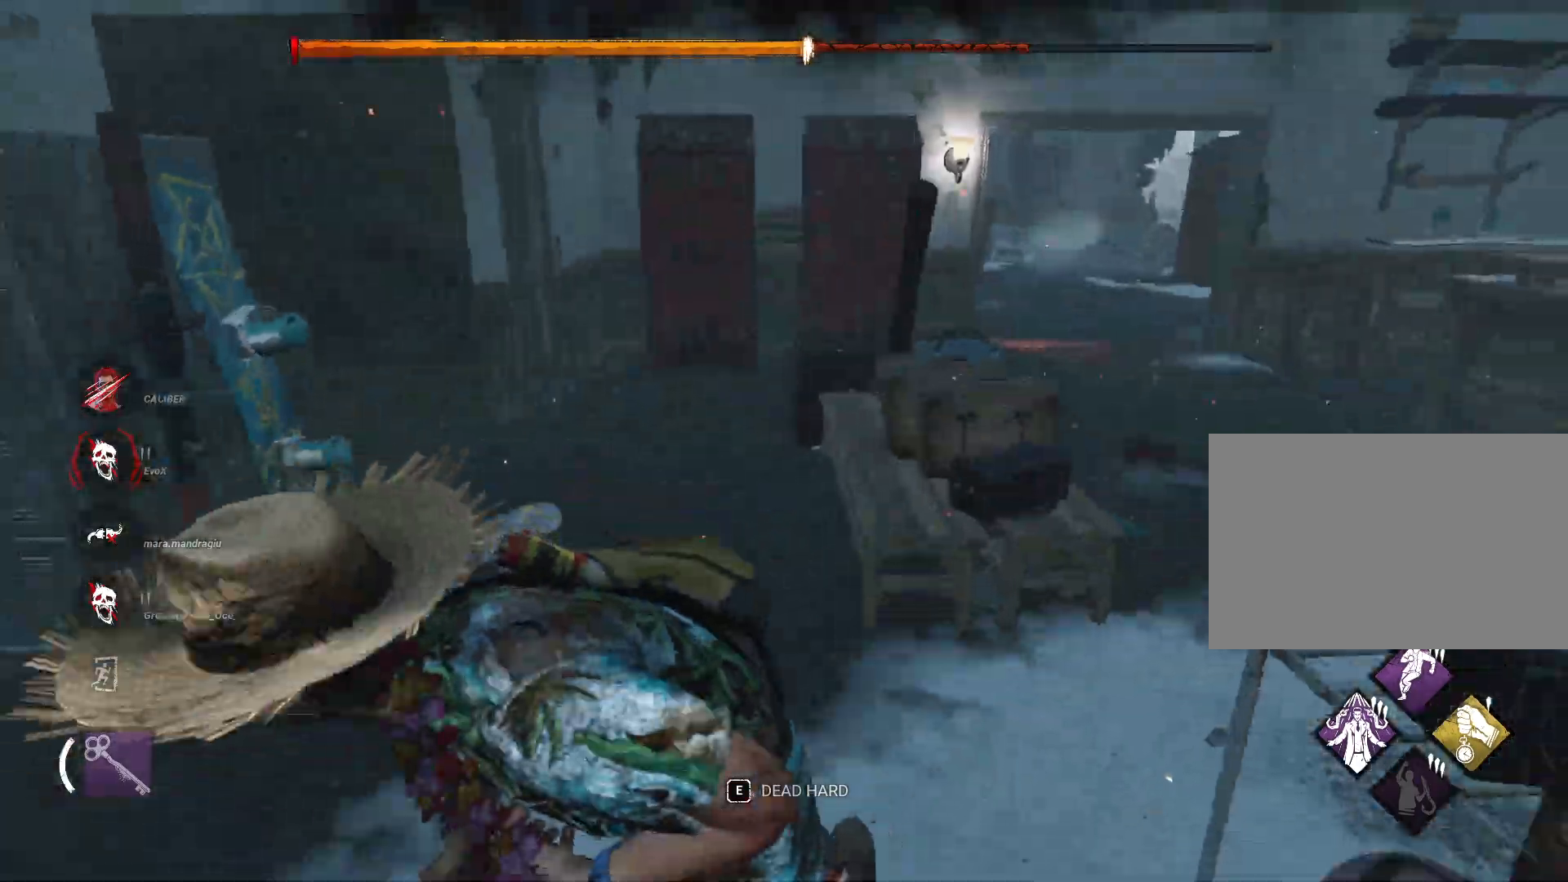
{"keys": ["shift", "w"], "mouse": [], "events": [[217, "s", "up"], [333, "w", "down"], [450, "a", "up"]]}
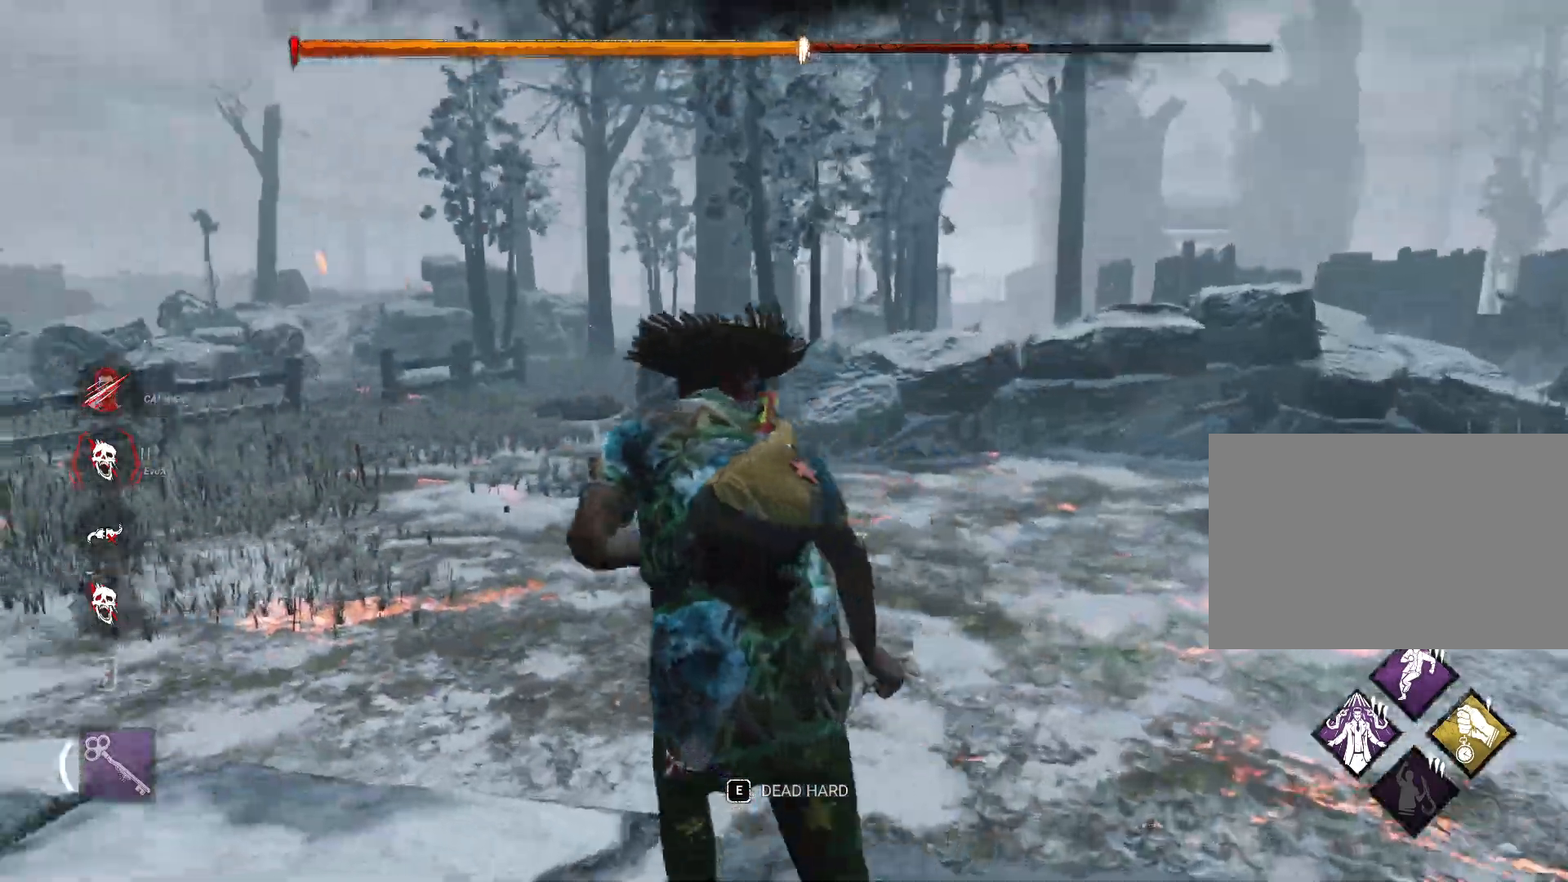
{"keys": ["shift", "w"], "mouse": [], "events": []}
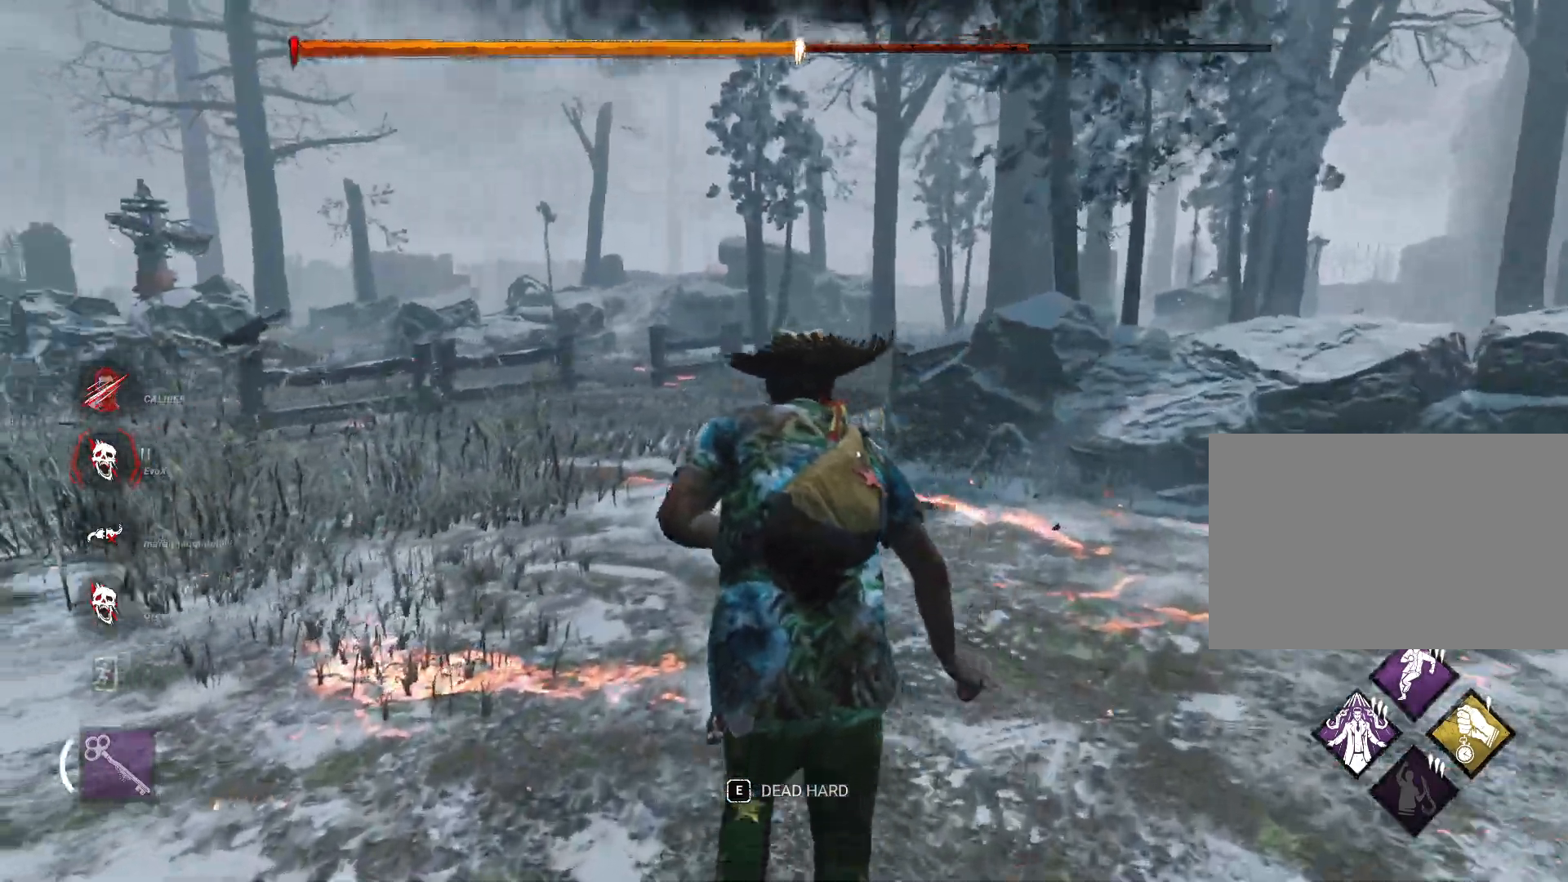
{"keys": ["shift", "w"], "mouse": [], "events": []}
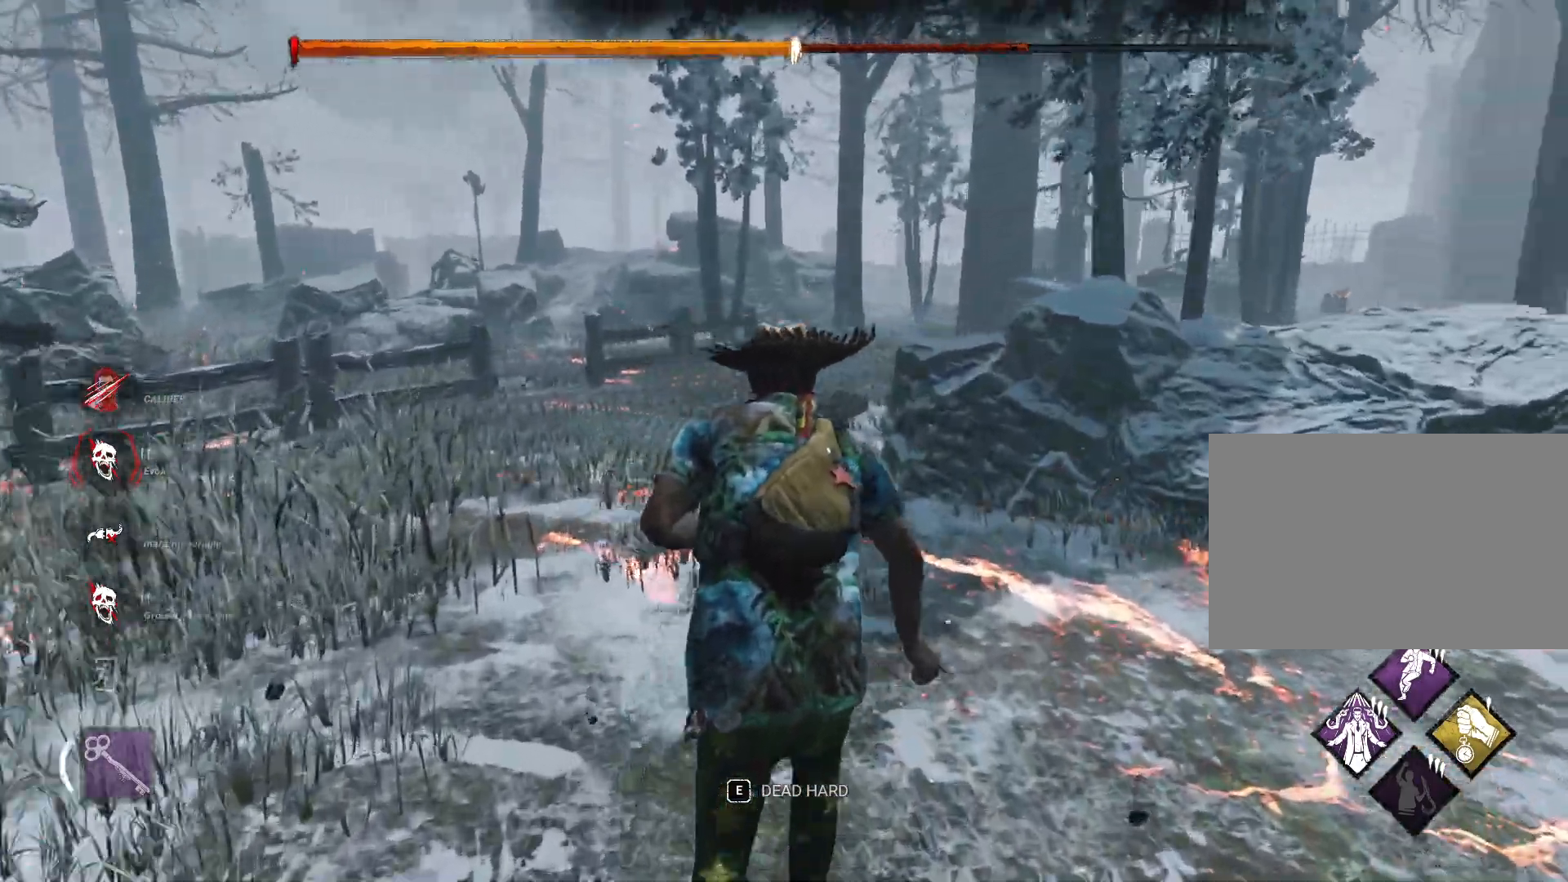
{"keys": ["shift", "w"], "mouse": [], "events": []}
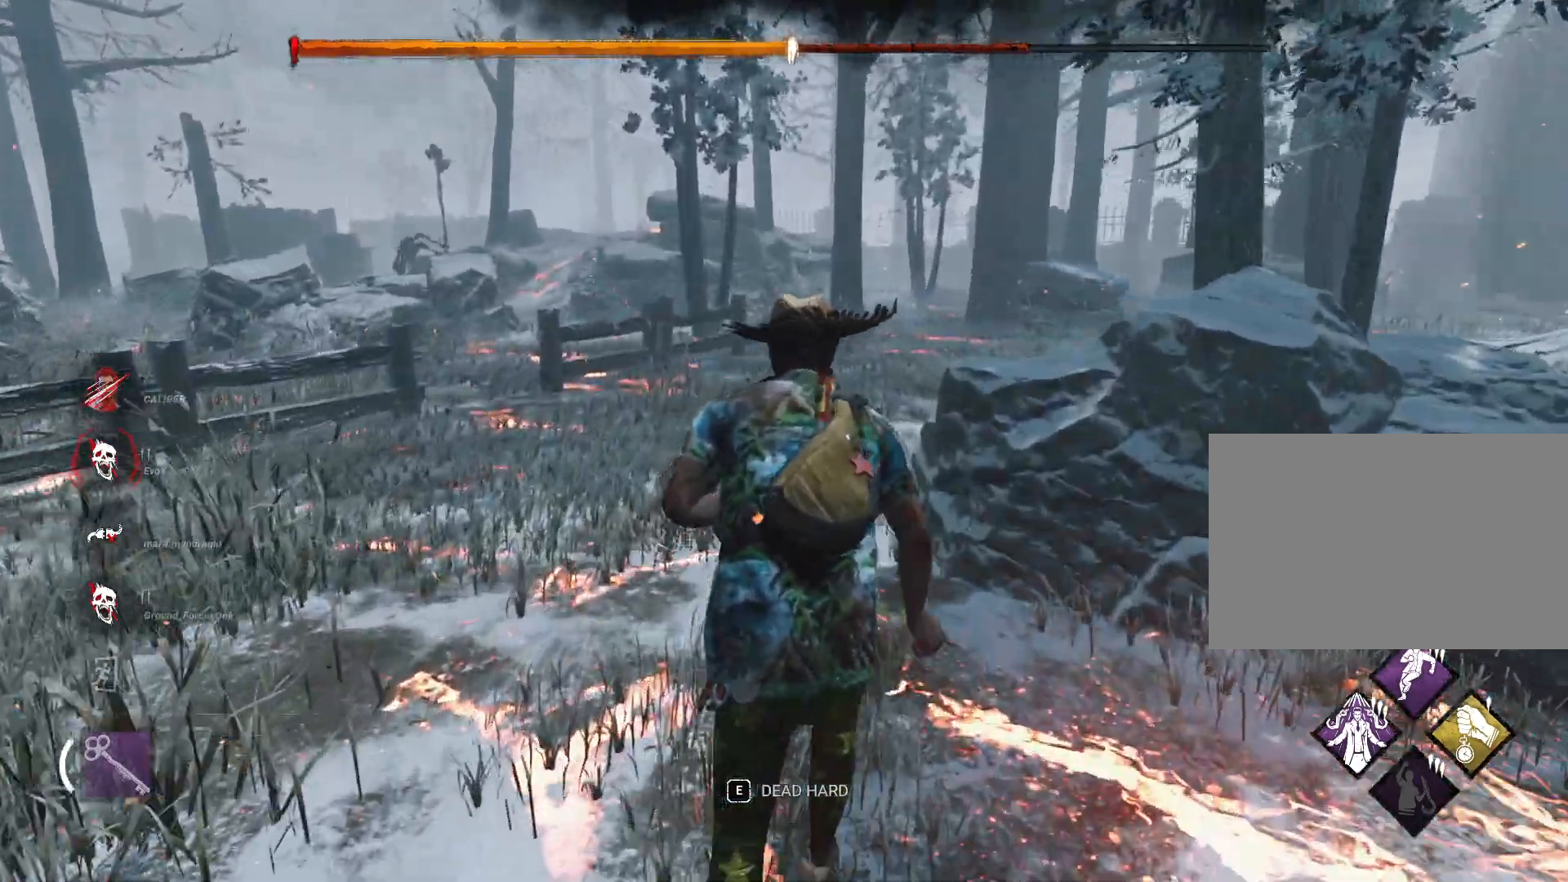
{"keys": ["shift", "w"], "mouse": [], "events": []}
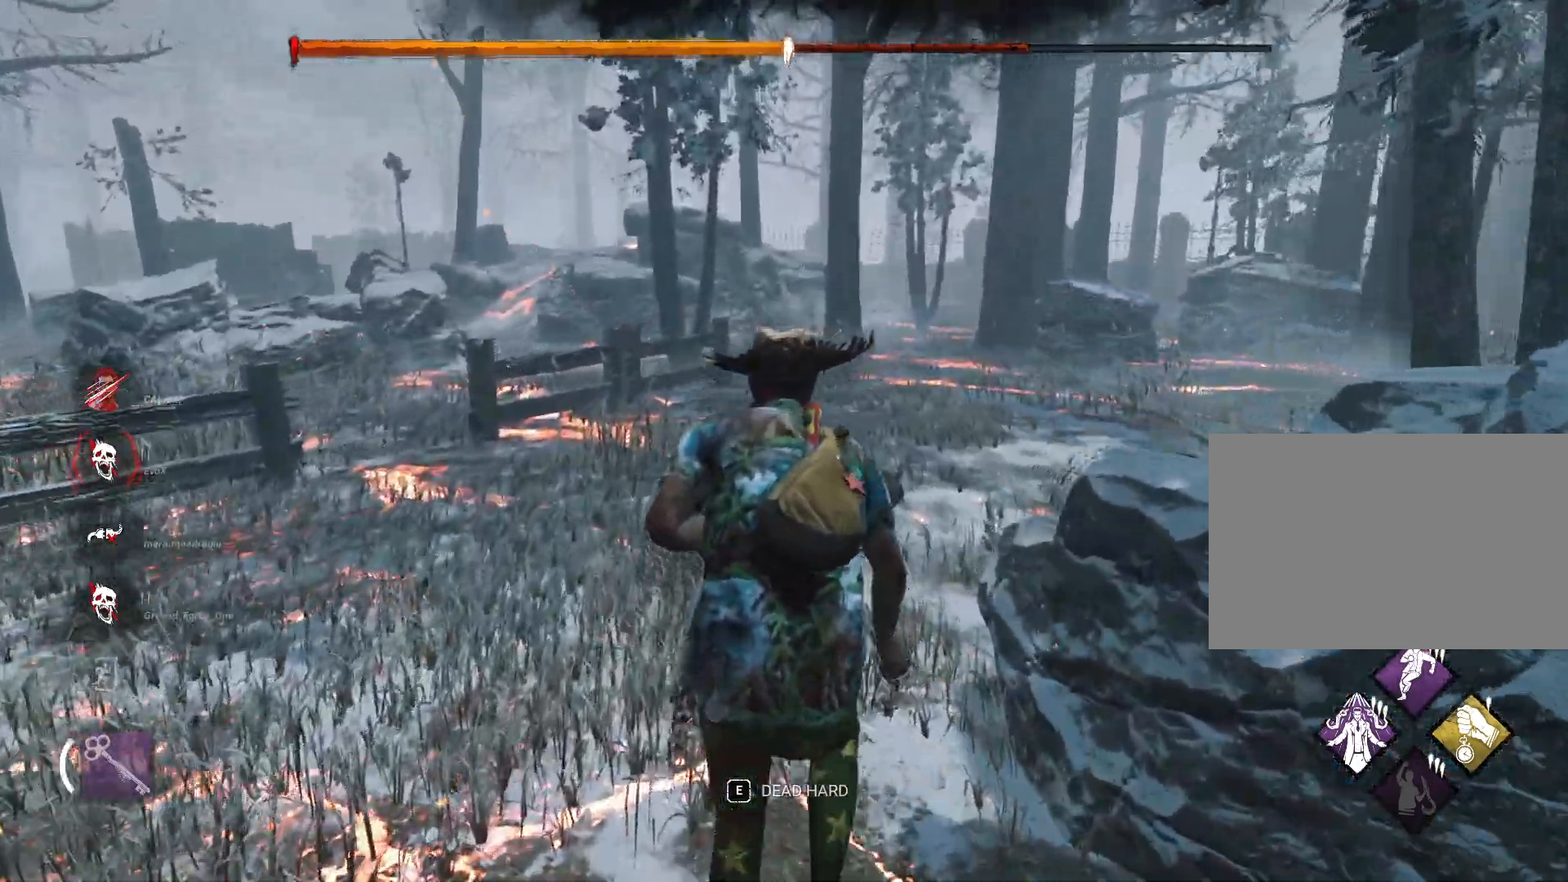
{"keys": ["shift", "w"], "mouse": [], "events": []}
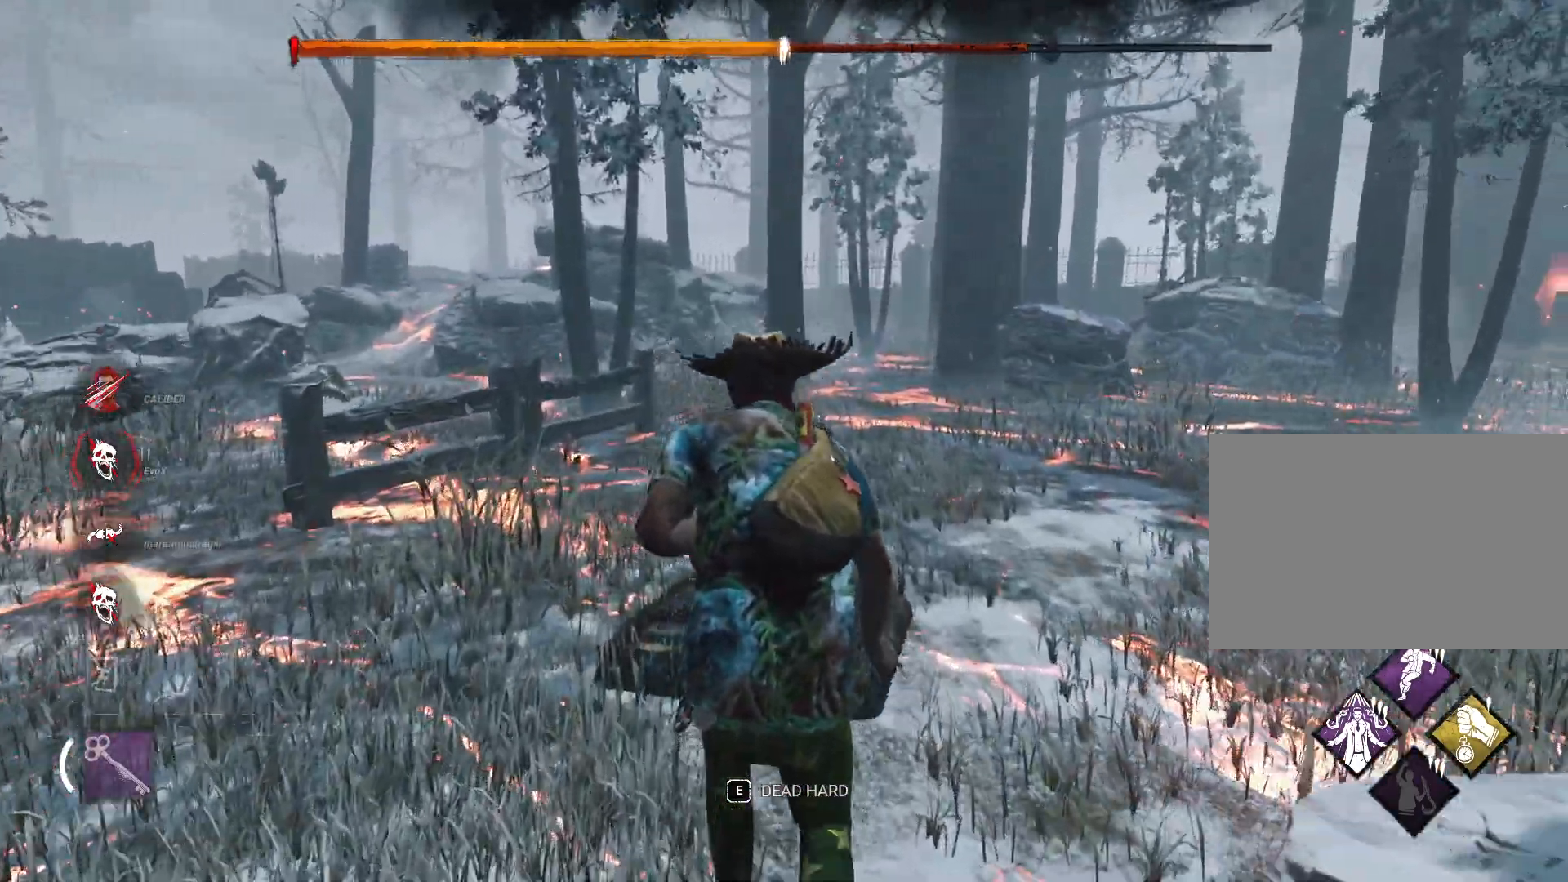
{"keys": ["a"], "mouse": ["left"], "events": [[33, "mouse_left", "down"], [134, "mouse_left", "up"], [200, "mouse_left", "down"], [317, "mouse_left", "up"], [367, "mouse_left", "down"], [451, "mouse_left", "up"], [451, "shift", "up"], [451, "w", "up"], [501, "a", "down"], [501, "mouse_left", "down"]]}
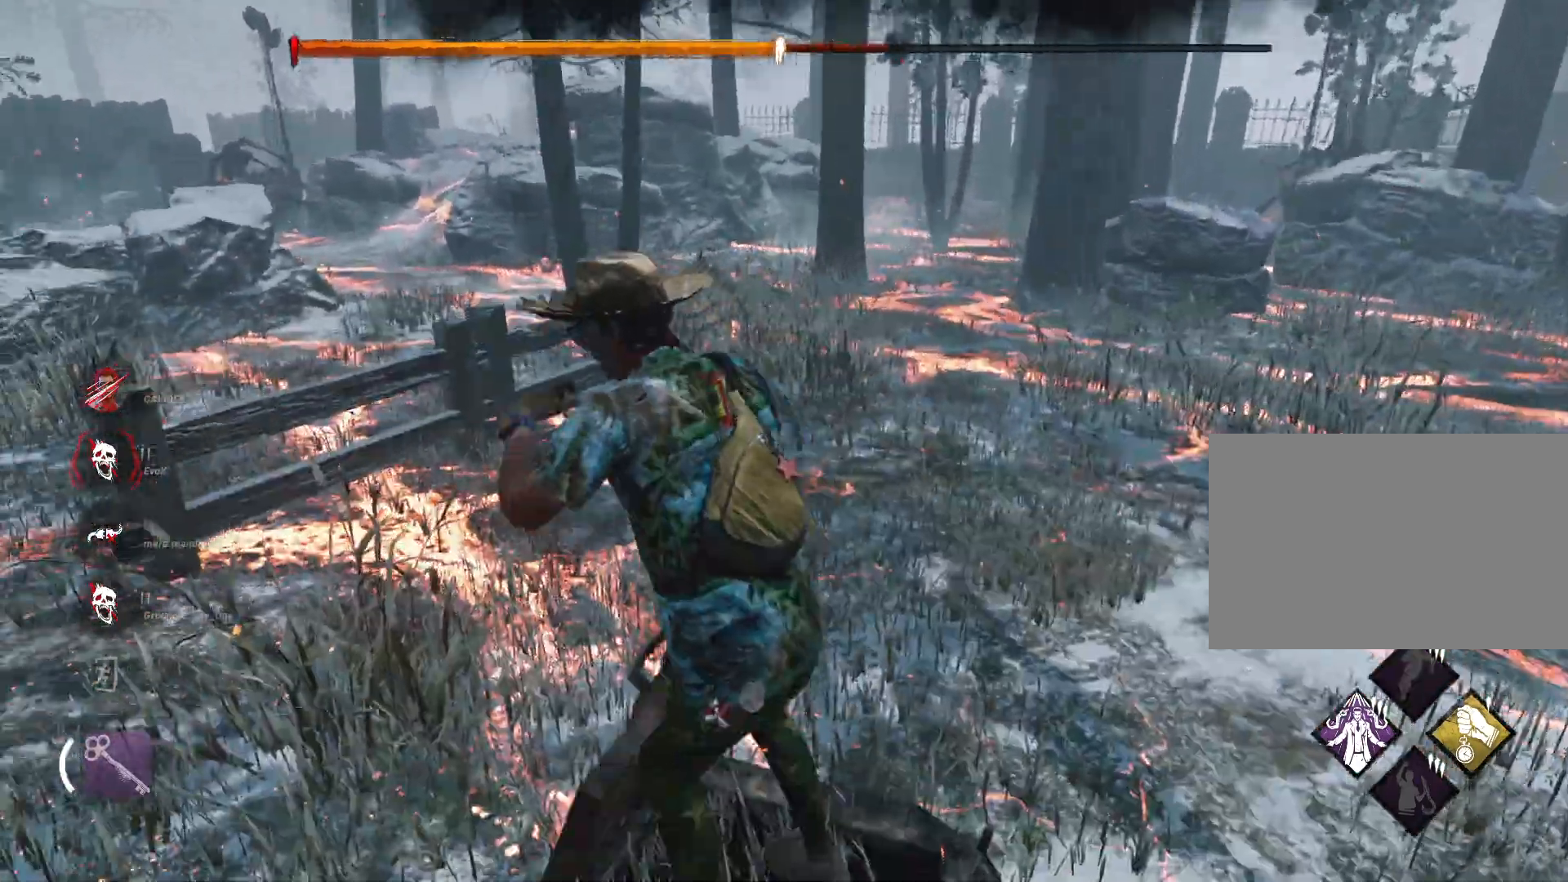
{"keys": [], "mouse": [], "events": [[100, "mouse_left", "up"], [150, "a", "up"], [200, "mouse_left", "down"], [283, "mouse_left", "up"], [333, "mouse_left", "down"], [433, "mouse_left", "up"]]}
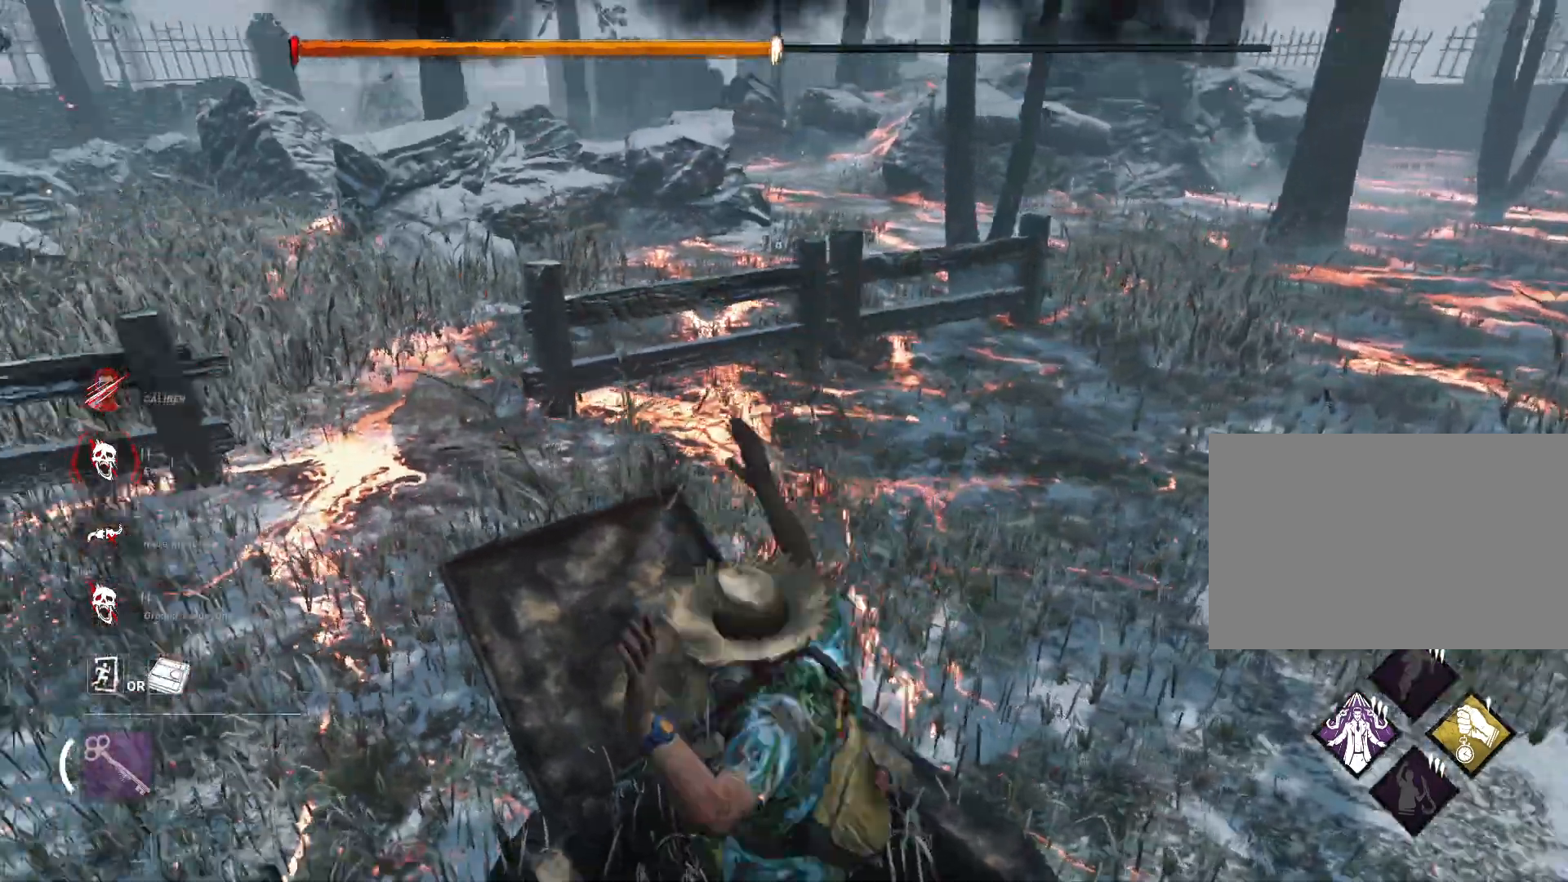
{"keys": [], "mouse": [], "events": []}
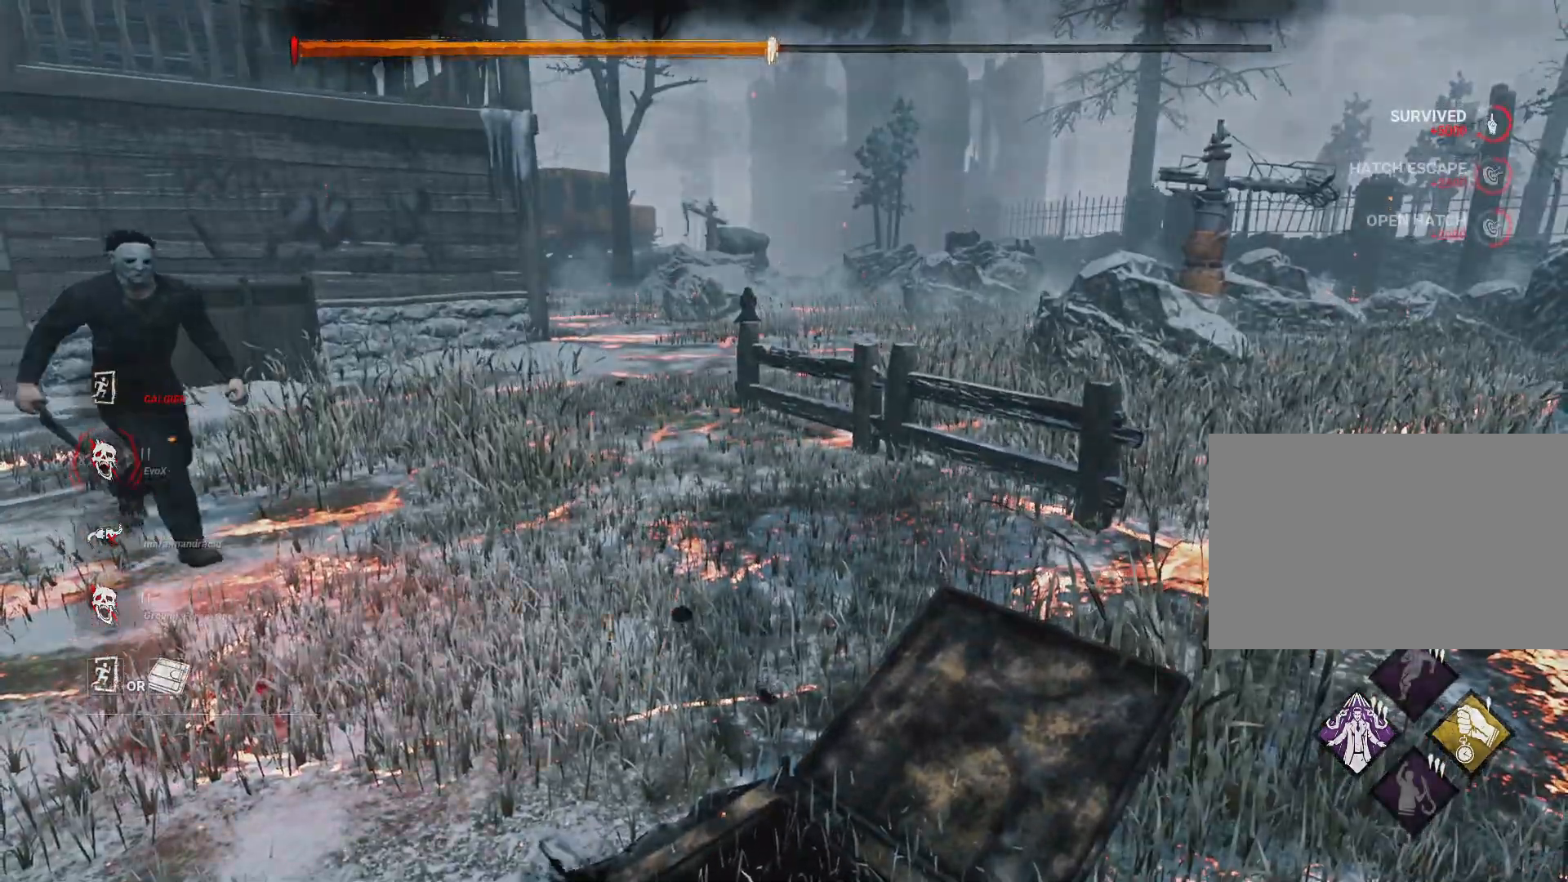
{"keys": [], "mouse": [], "events": []}
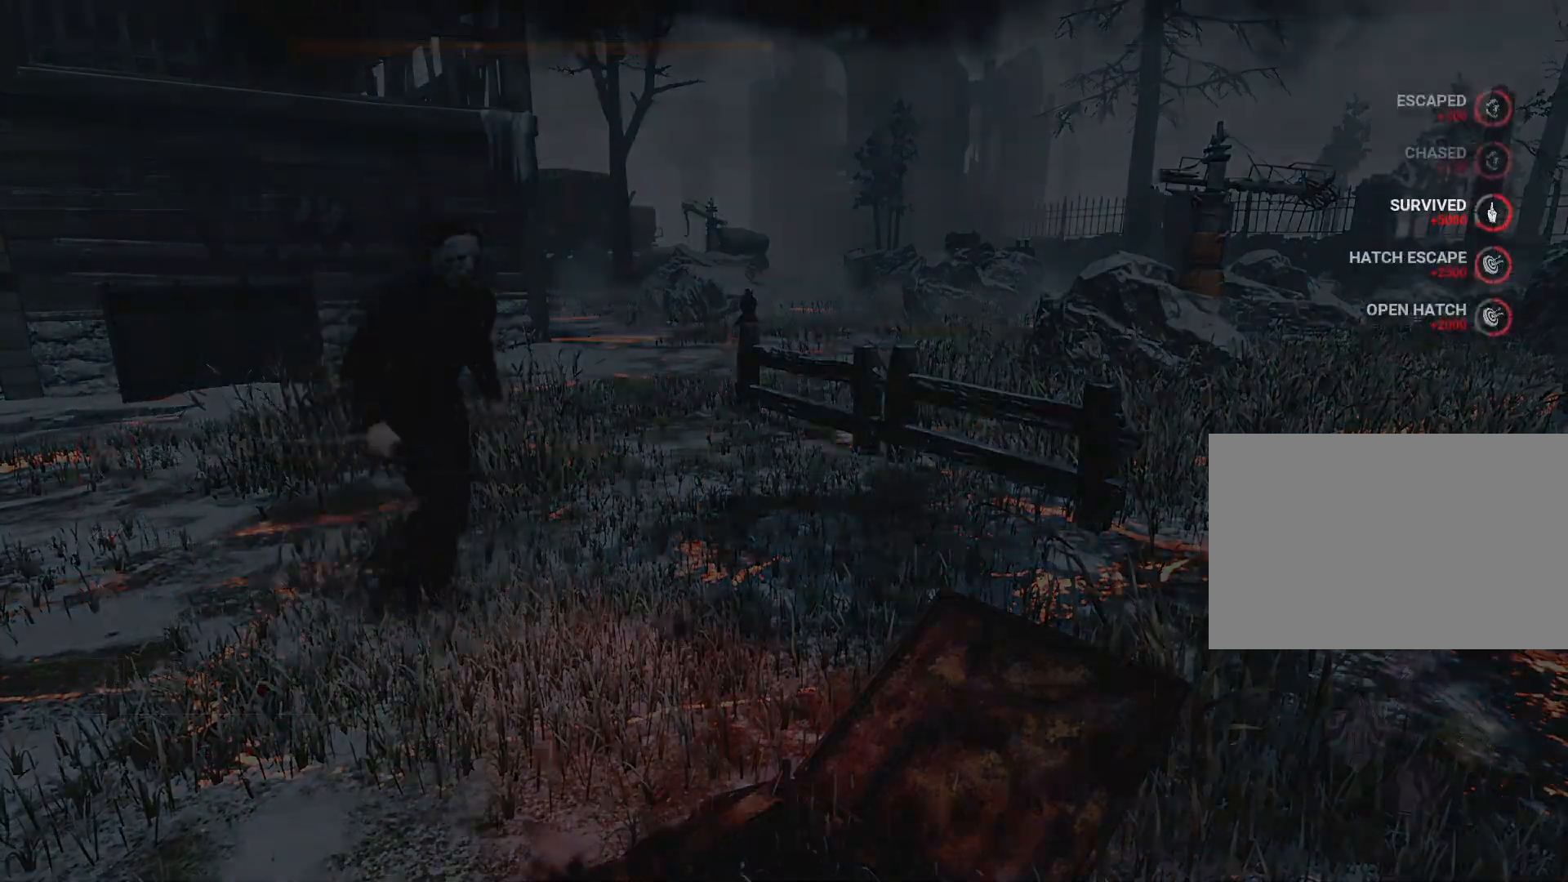
{"keys": [], "mouse": [], "events": []}